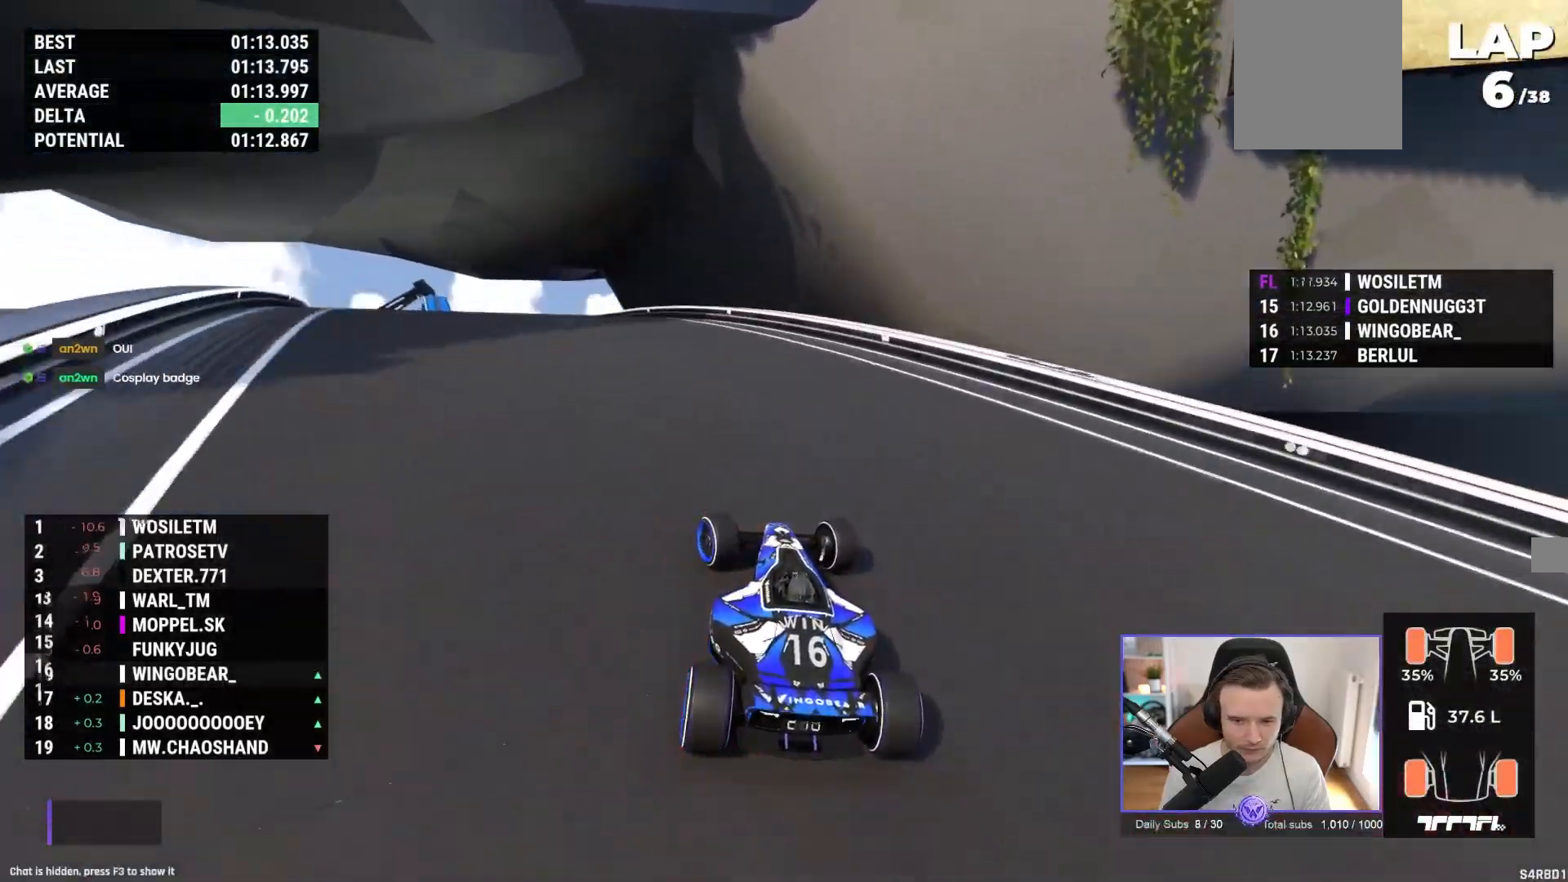
Gameplay with a controller (Xbox layout); each line is a JSON object with the inputs held at the frame after it. "events" lists button and stick changes between this image and that frame as [ms after this image, input, new state], when the widget could be followed in between. Not read: right_stick.
{"buttons": ["A"], "left_stick": "left", "events": [[33, "R1", "up"], [283, "A", "down"]]}
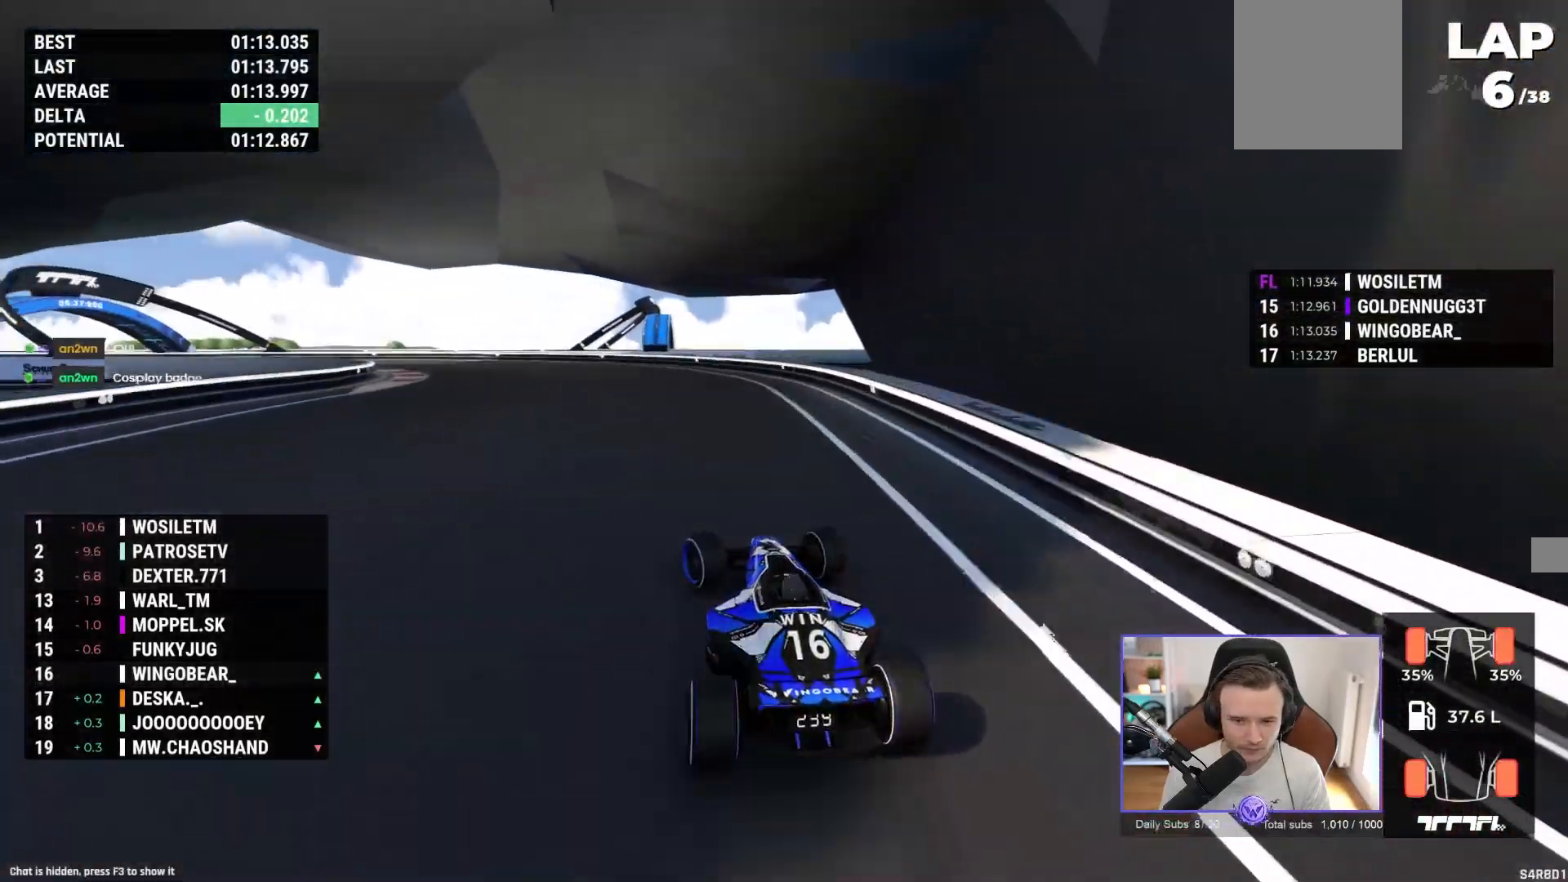
{"buttons": ["A"], "left_stick": "left", "events": []}
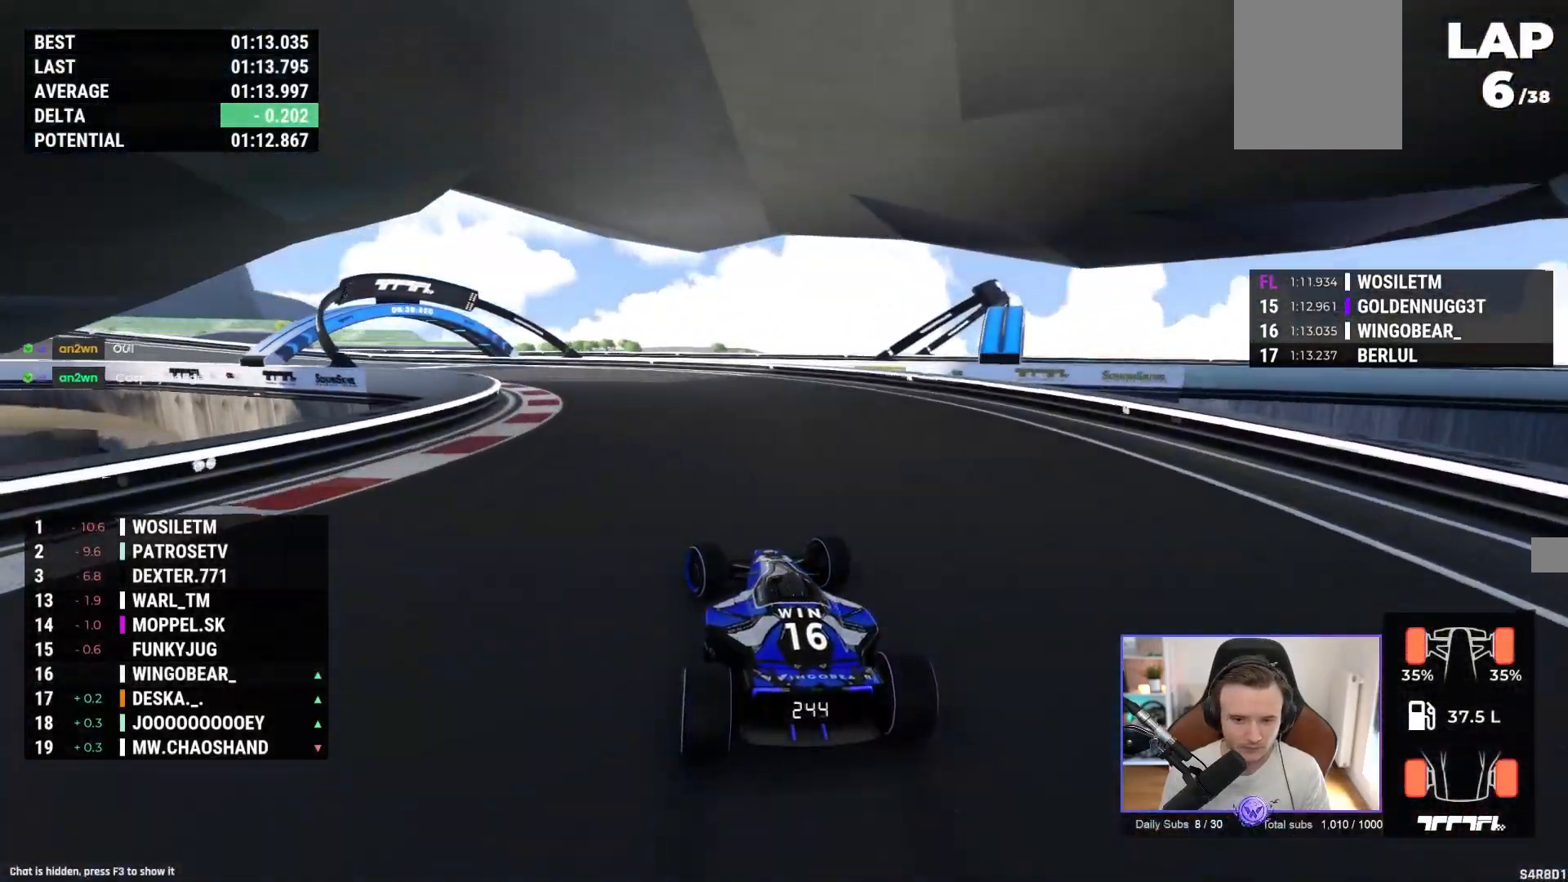
{"buttons": ["A"], "left_stick": "left", "events": []}
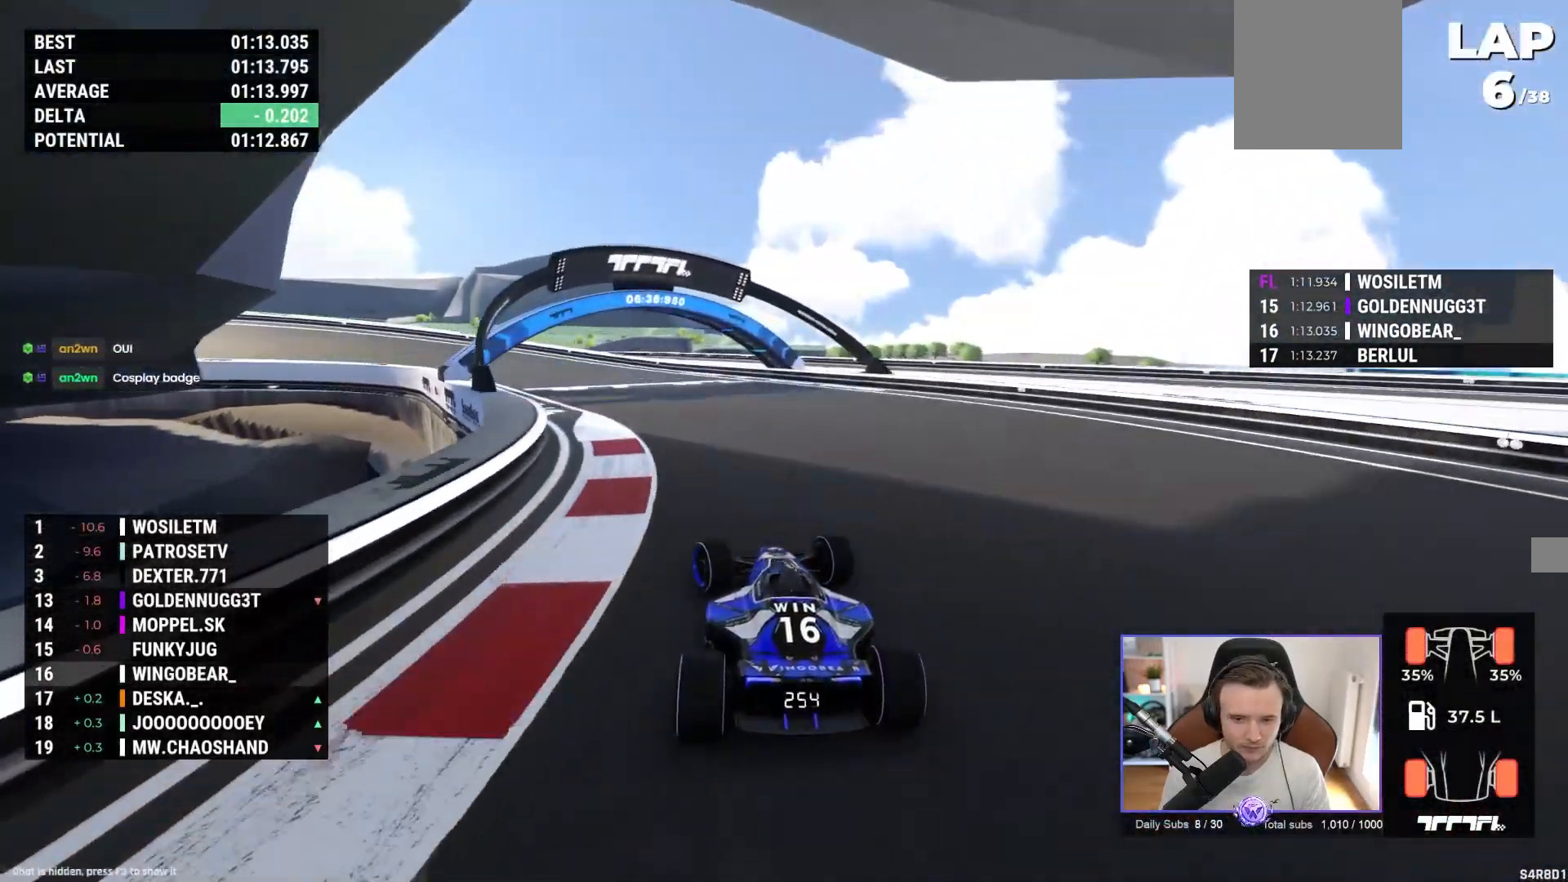
{"buttons": ["A"], "left_stick": "left", "events": []}
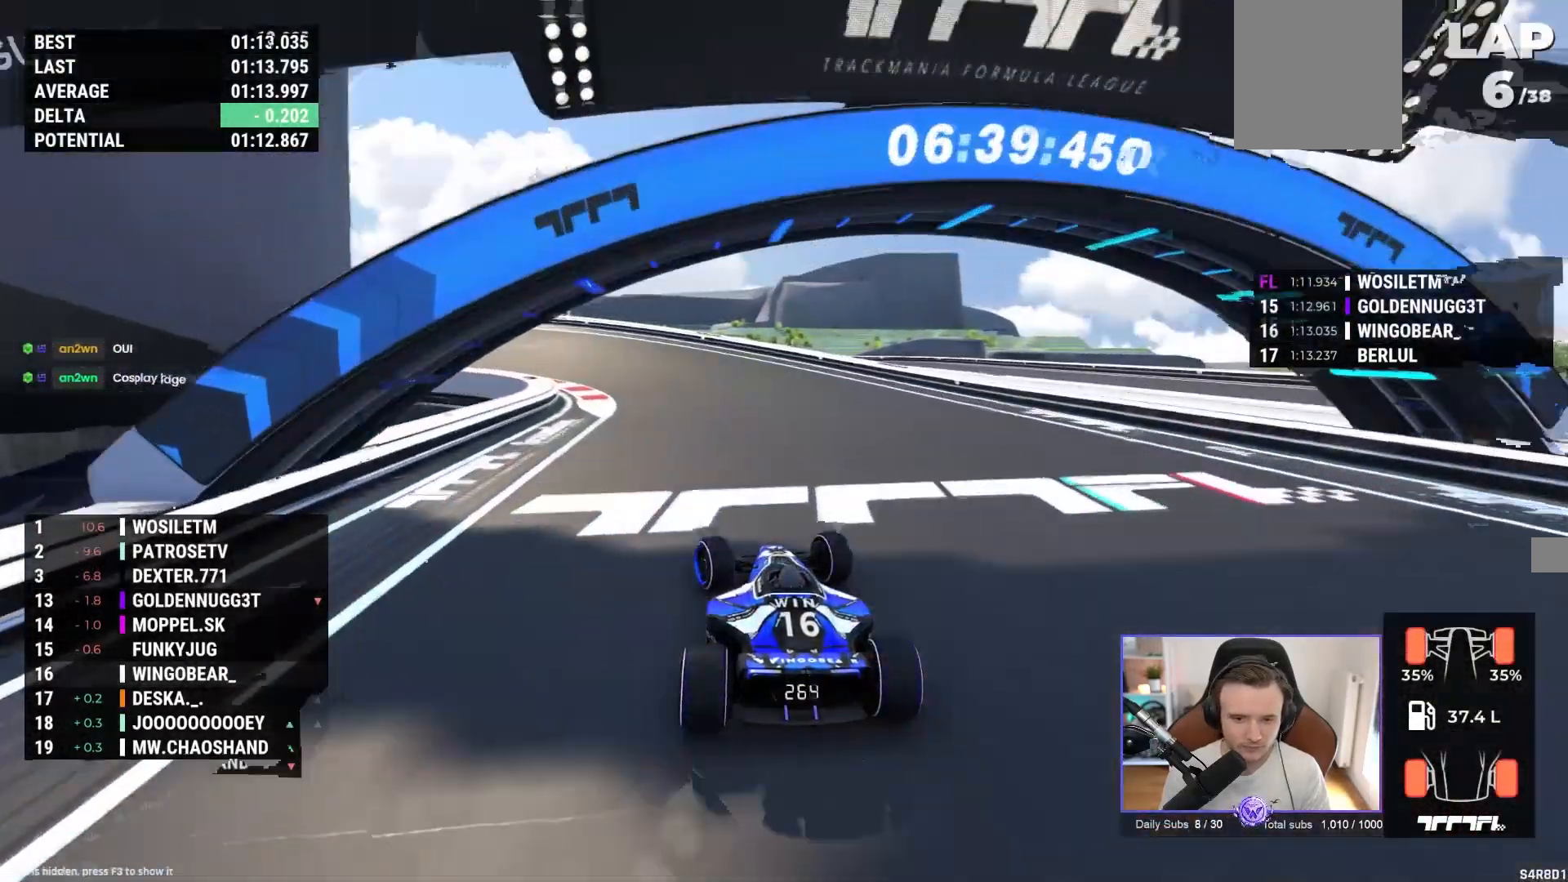
{"buttons": ["A"], "left_stick": "left", "events": []}
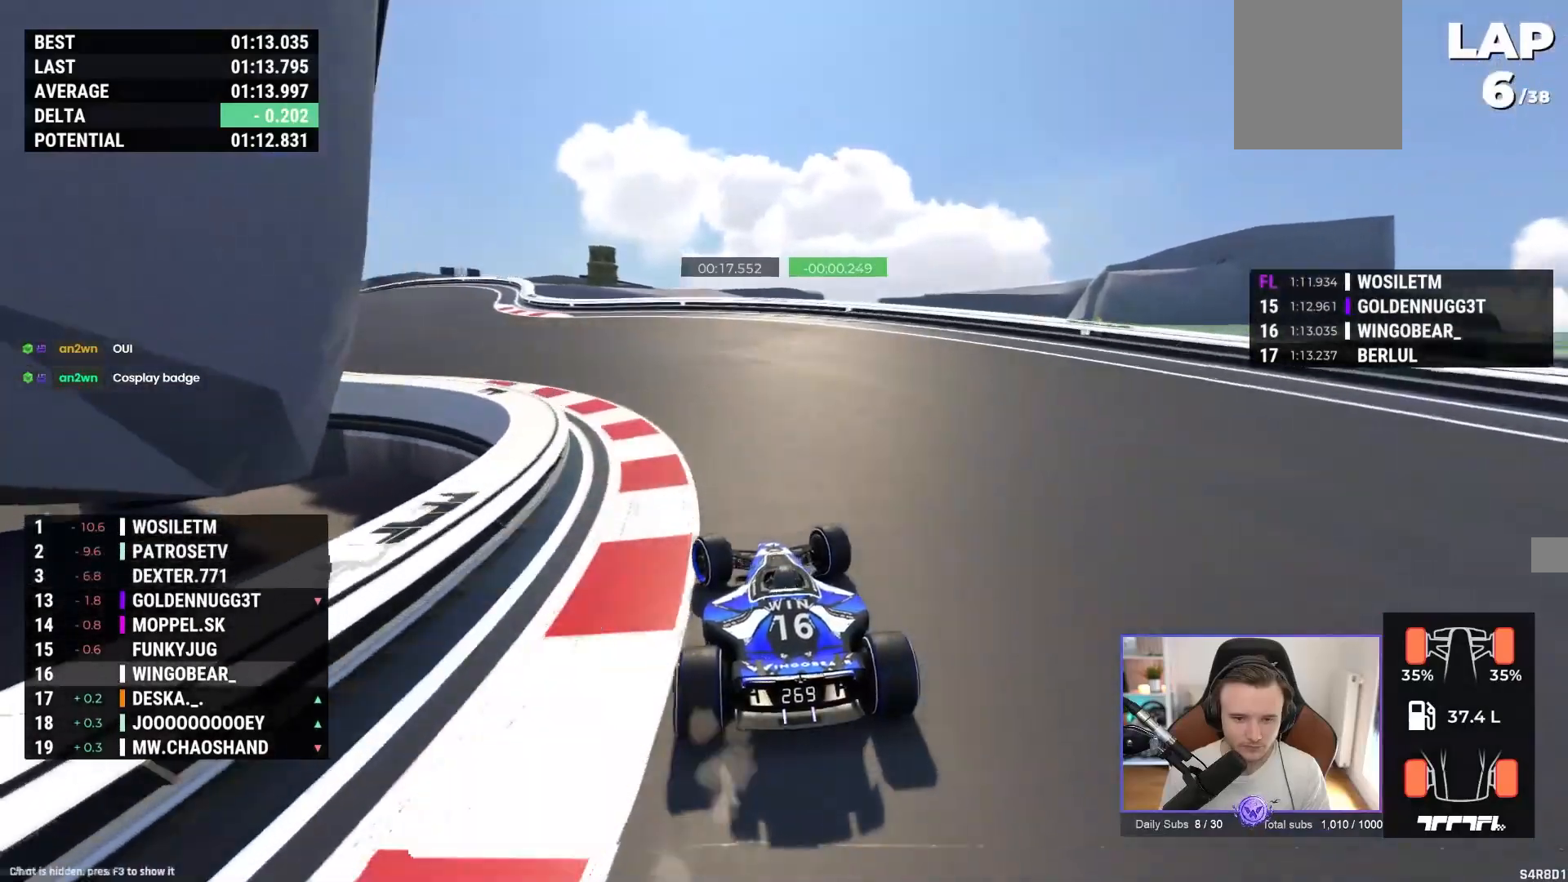
{"buttons": ["A"], "left_stick": "center", "events": [[467, "left_stick", "center"]]}
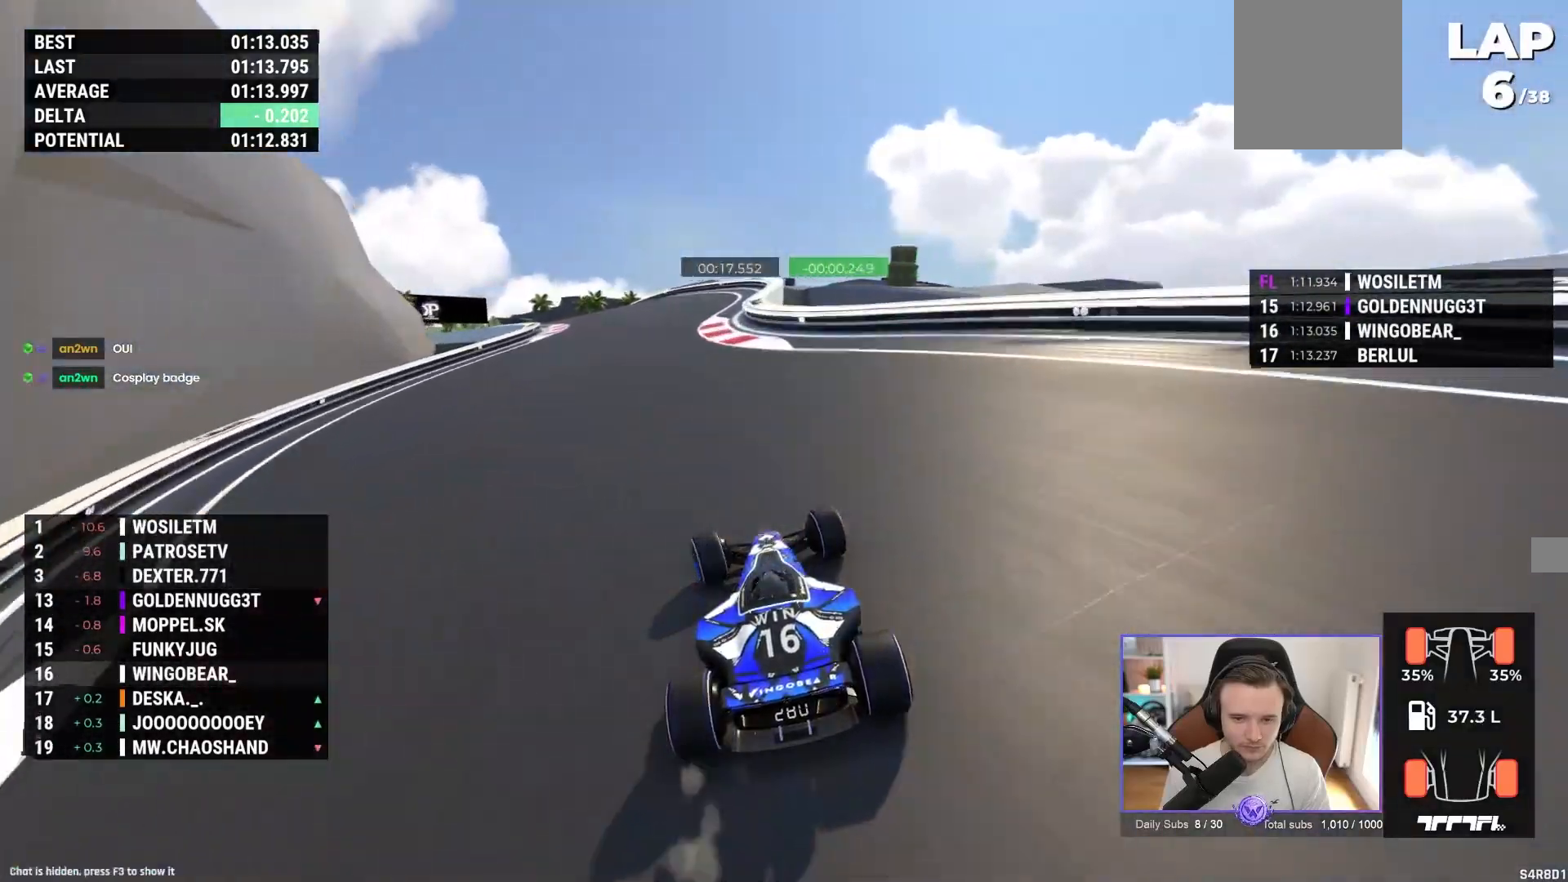
{"buttons": ["A"], "left_stick": "left", "events": [[33, "left_stick", "left"], [250, "left_stick", "up-left"], [433, "left_stick", "left"]]}
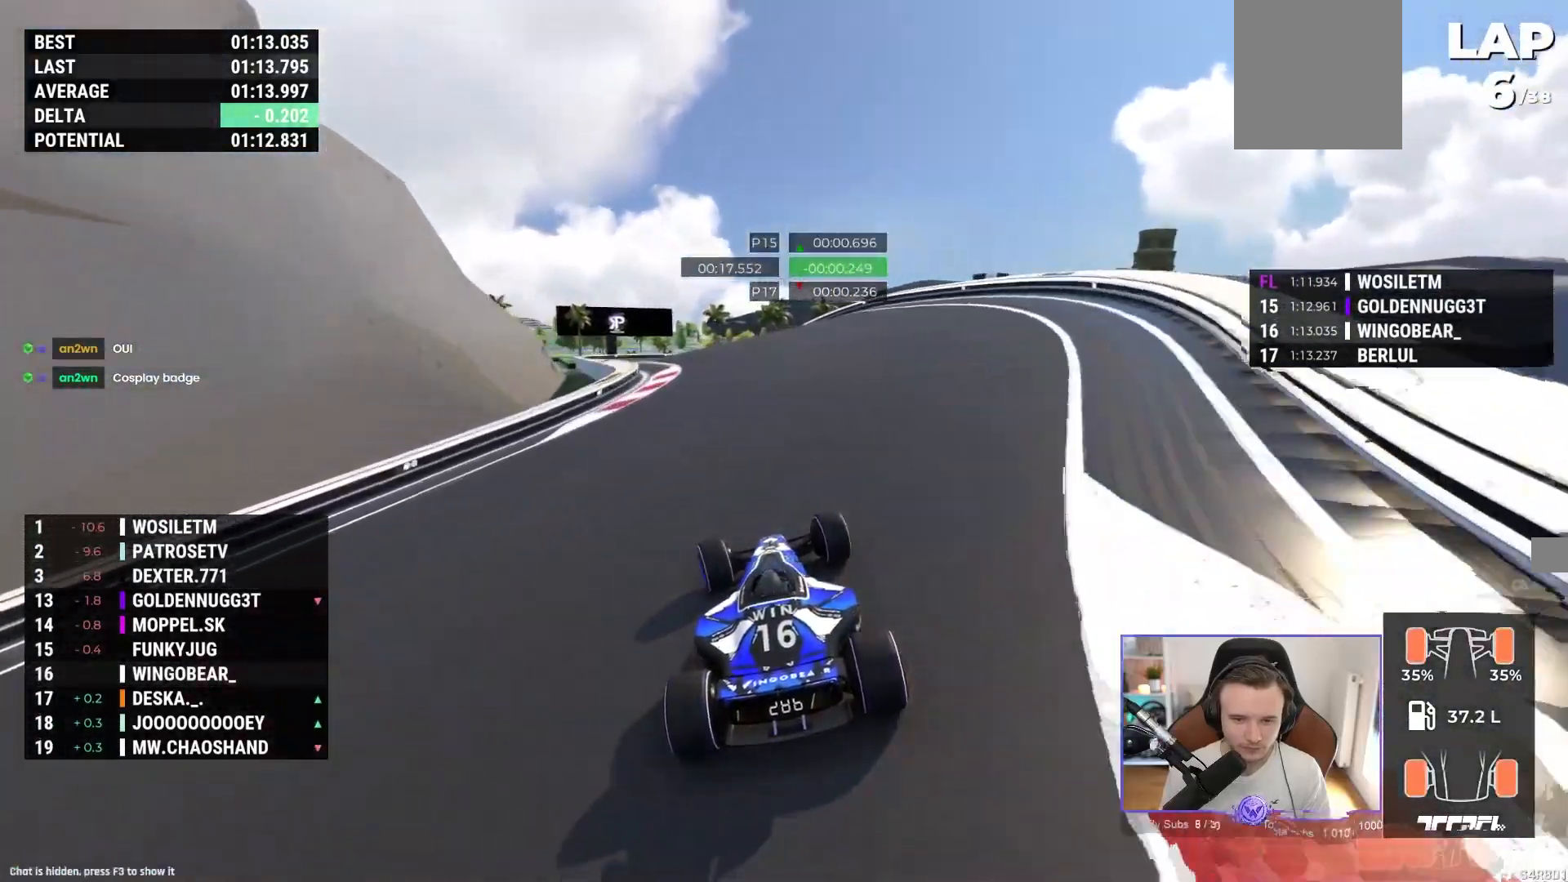
{"buttons": ["A"], "left_stick": "center", "events": [[250, "left_stick", "center"]]}
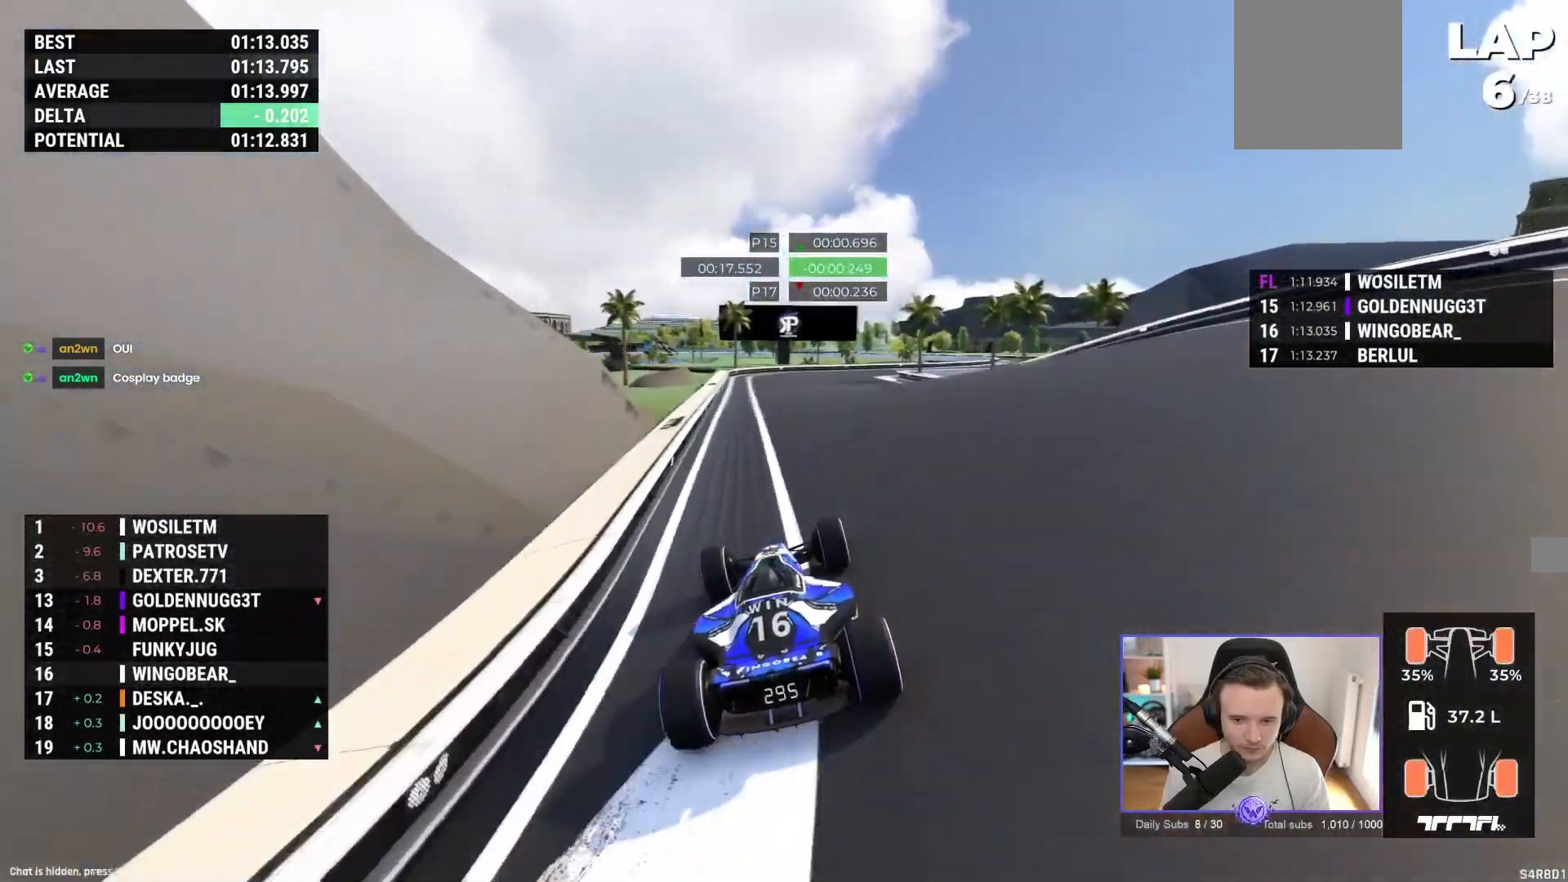
{"buttons": ["A"], "left_stick": "right", "events": [[183, "left_stick", "right"]]}
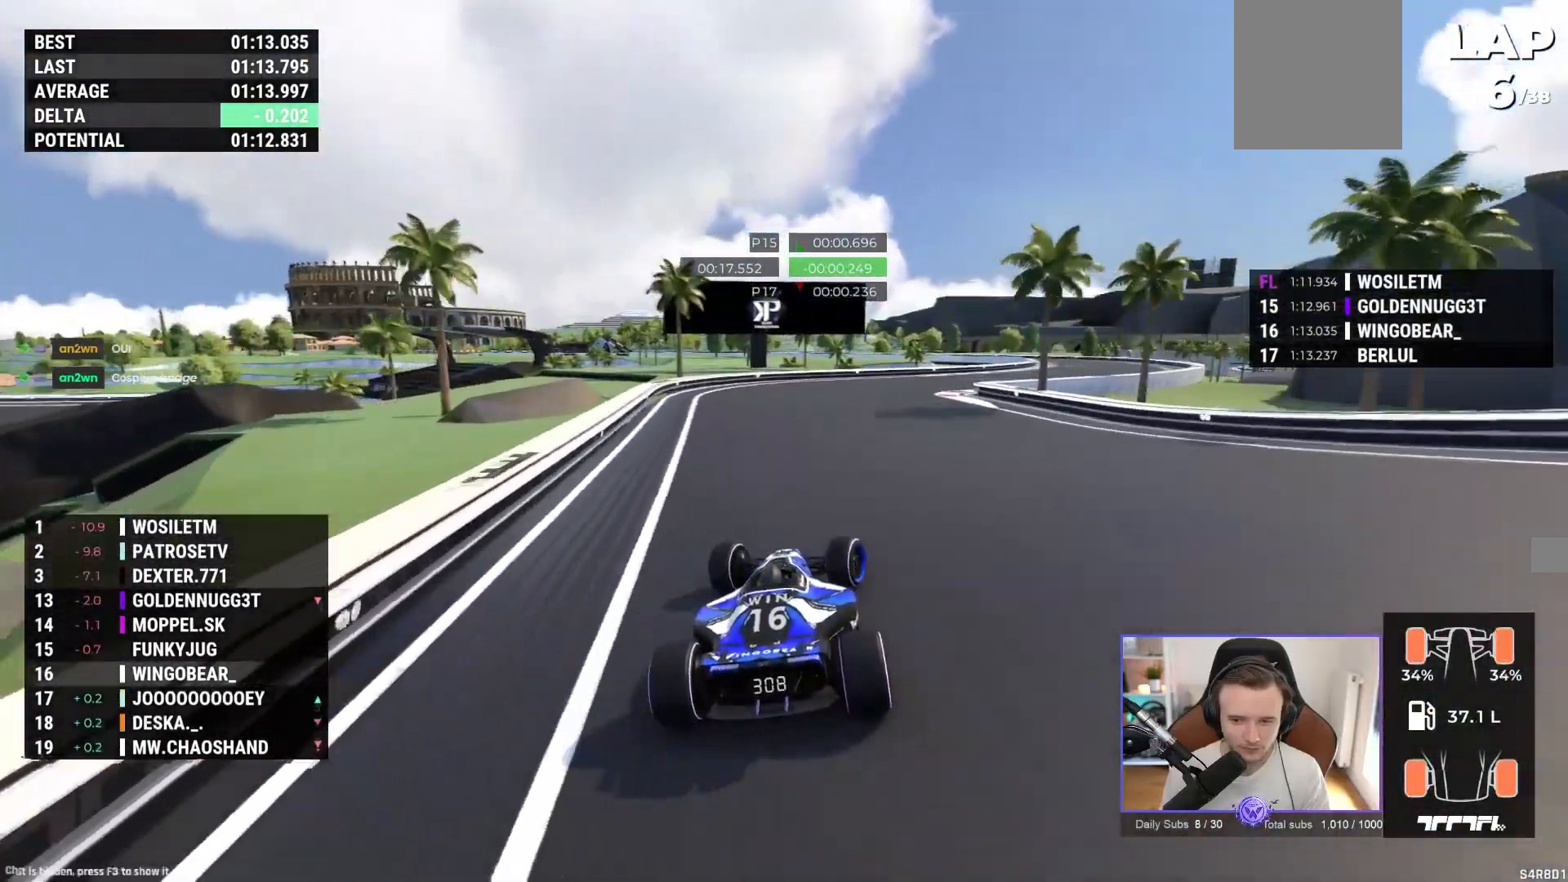
{"buttons": ["A"], "left_stick": "right", "events": []}
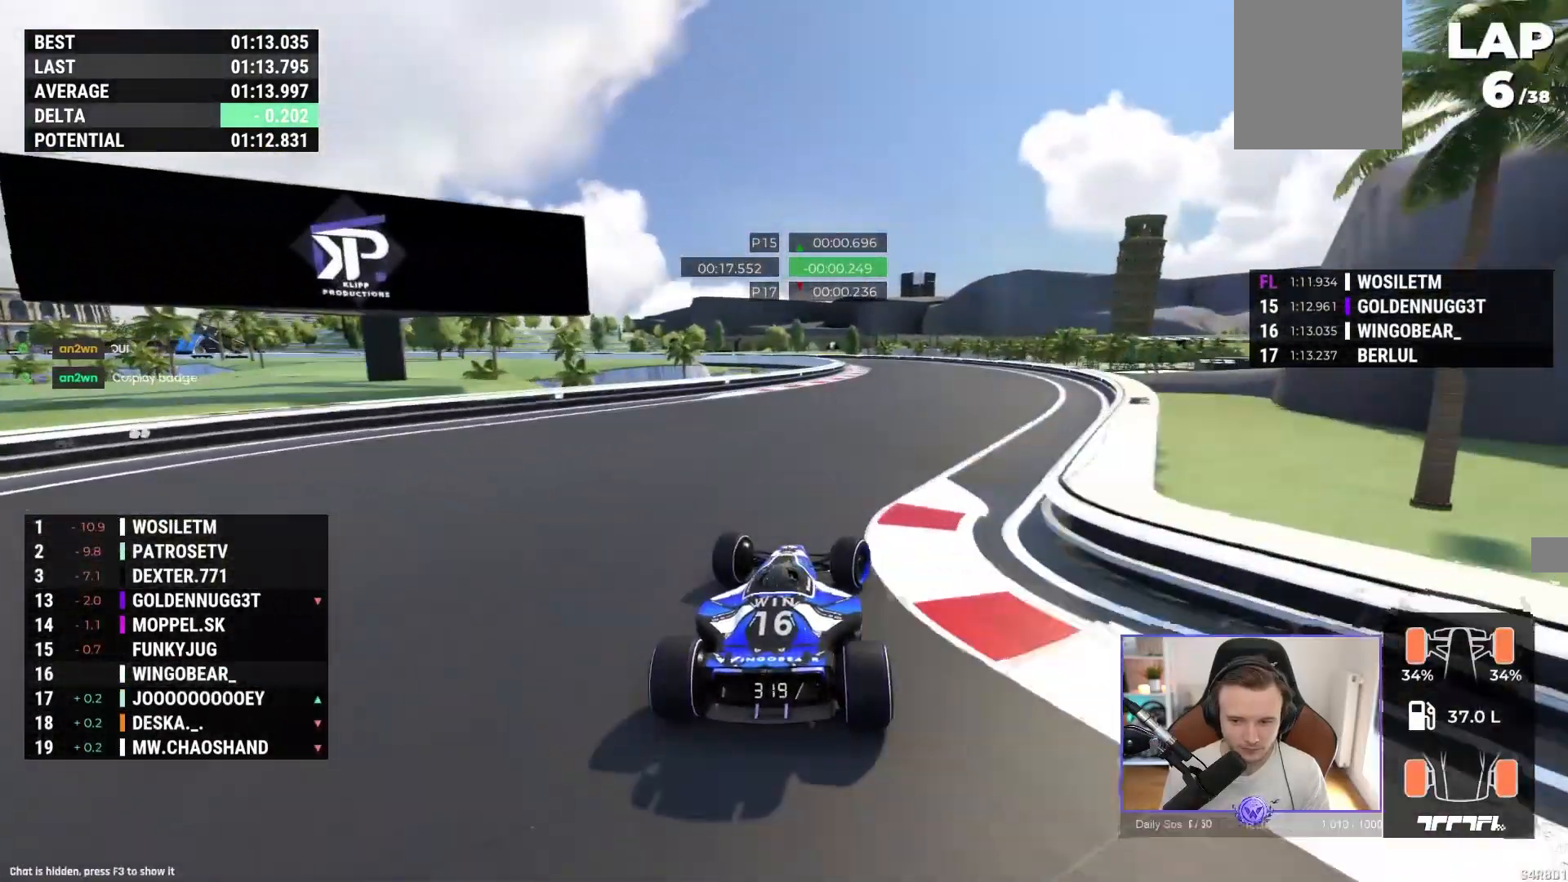
{"buttons": ["A"], "left_stick": "left", "events": [[317, "left_stick", "left"]]}
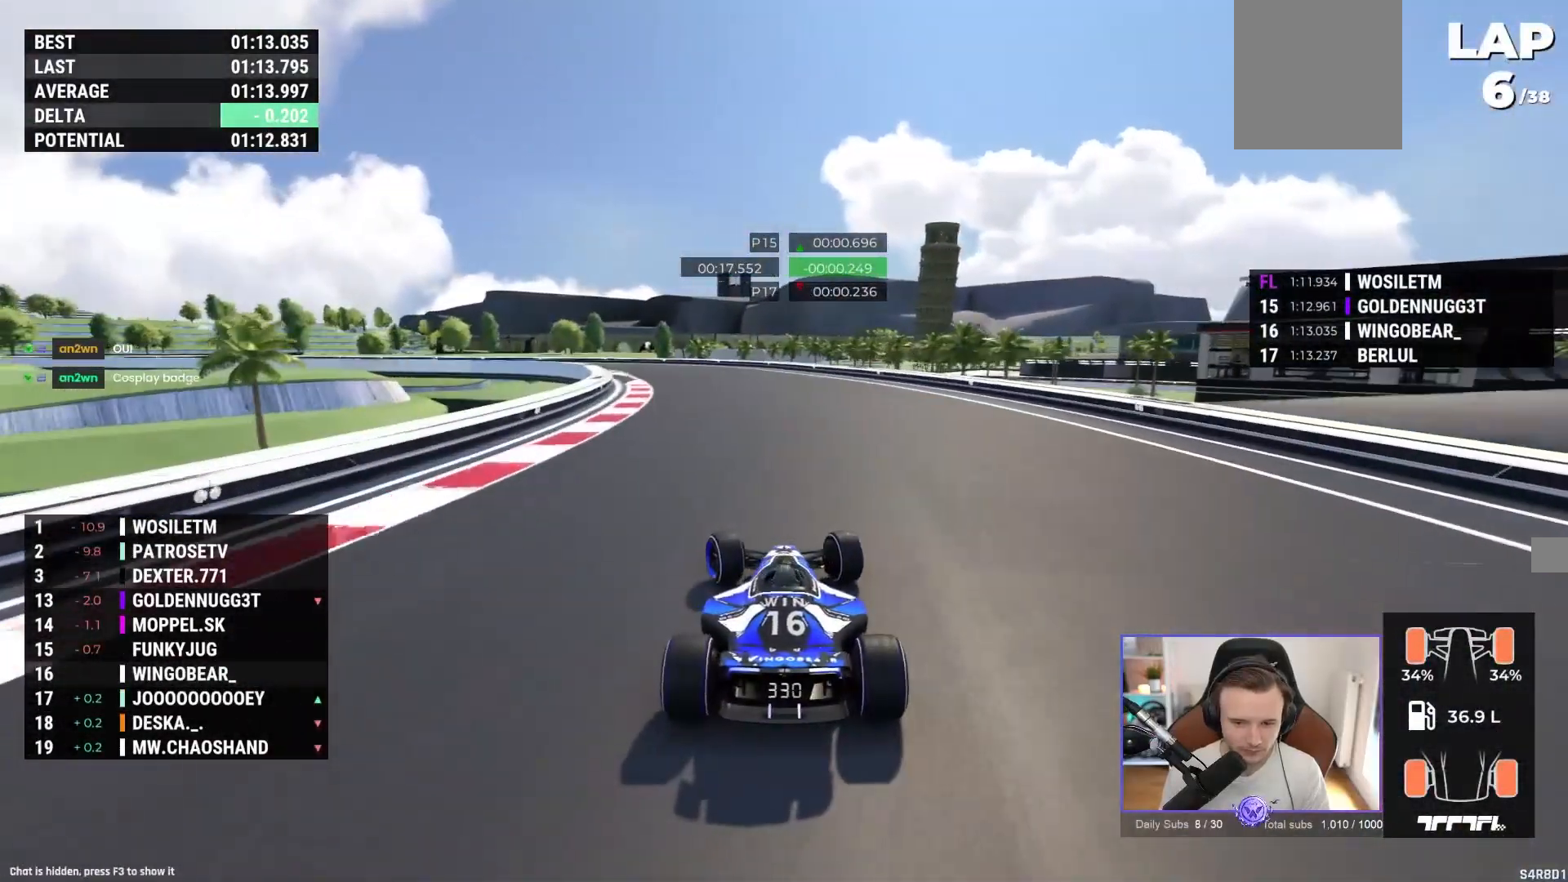
{"buttons": ["A"], "left_stick": "left", "events": []}
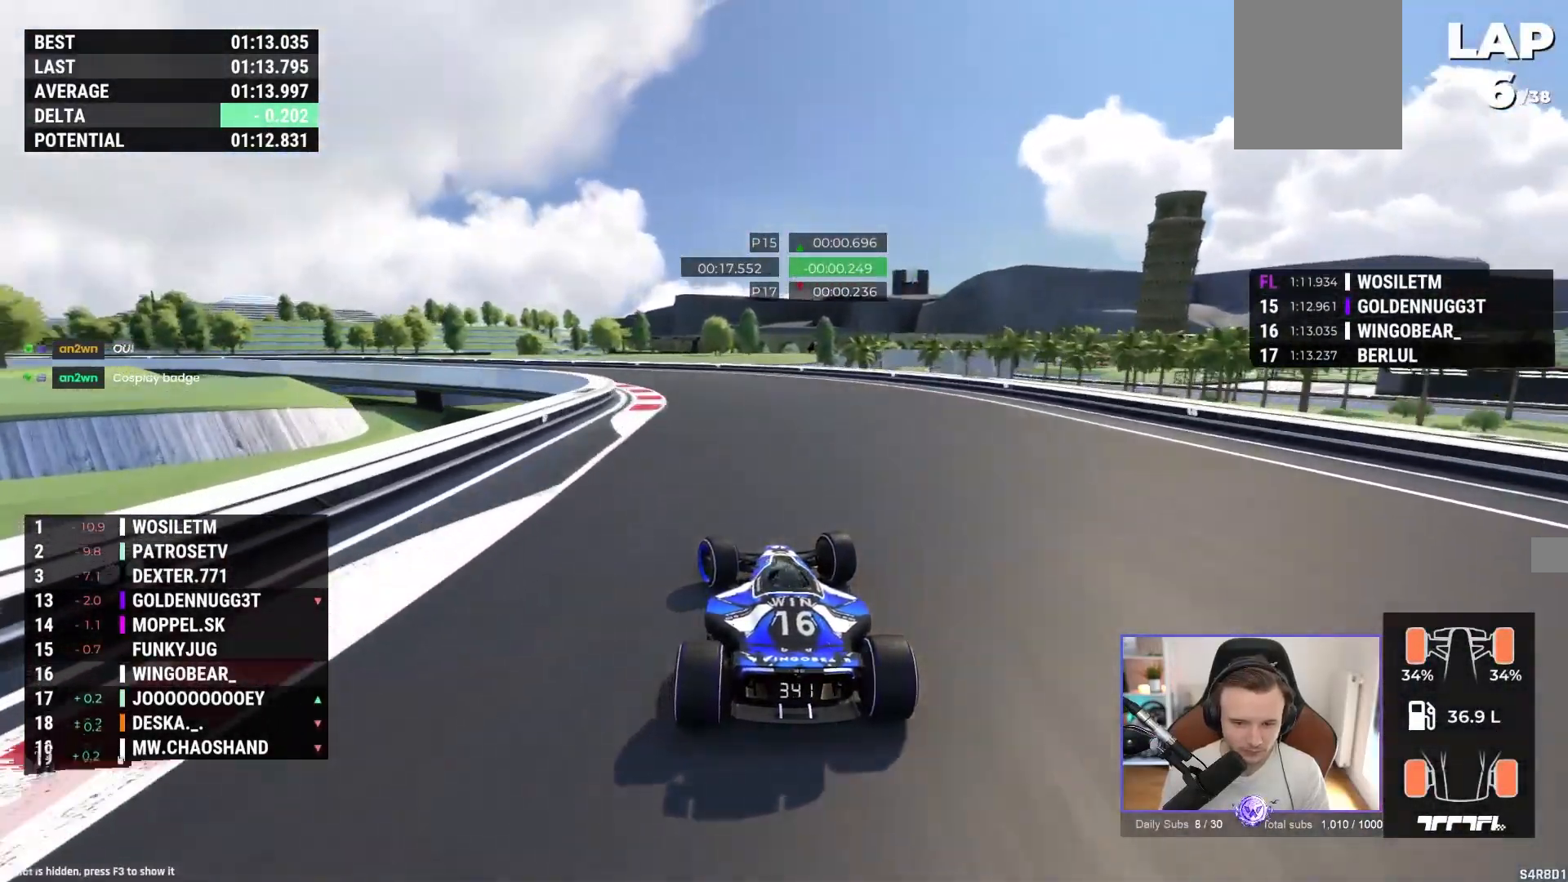
{"buttons": ["A"], "left_stick": "left", "events": []}
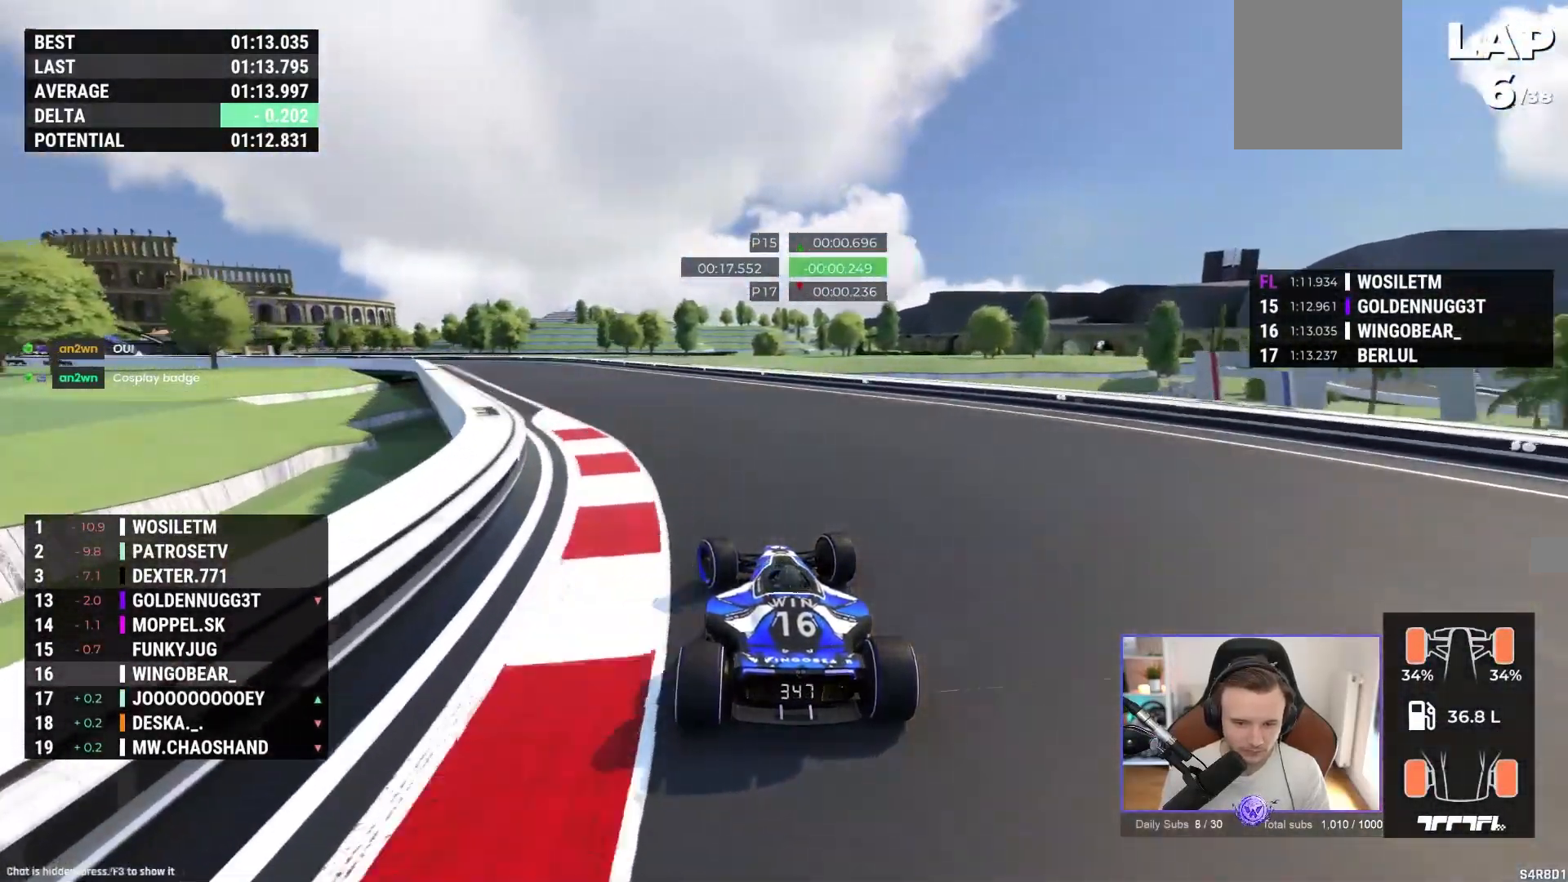
{"buttons": ["A"], "left_stick": "left", "events": []}
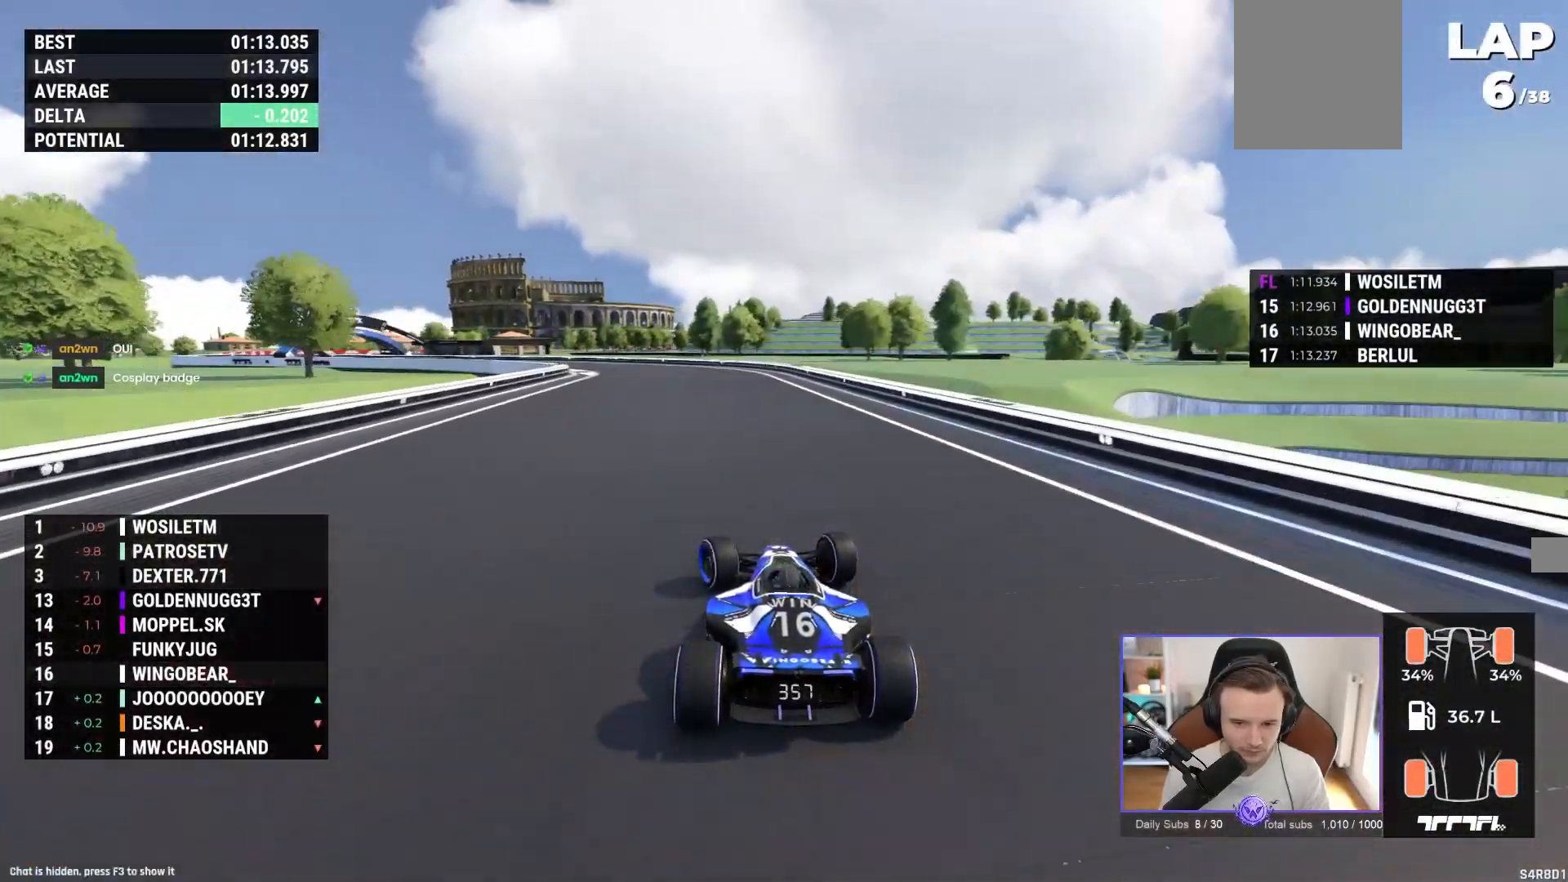
{"buttons": ["A"], "left_stick": "left", "events": []}
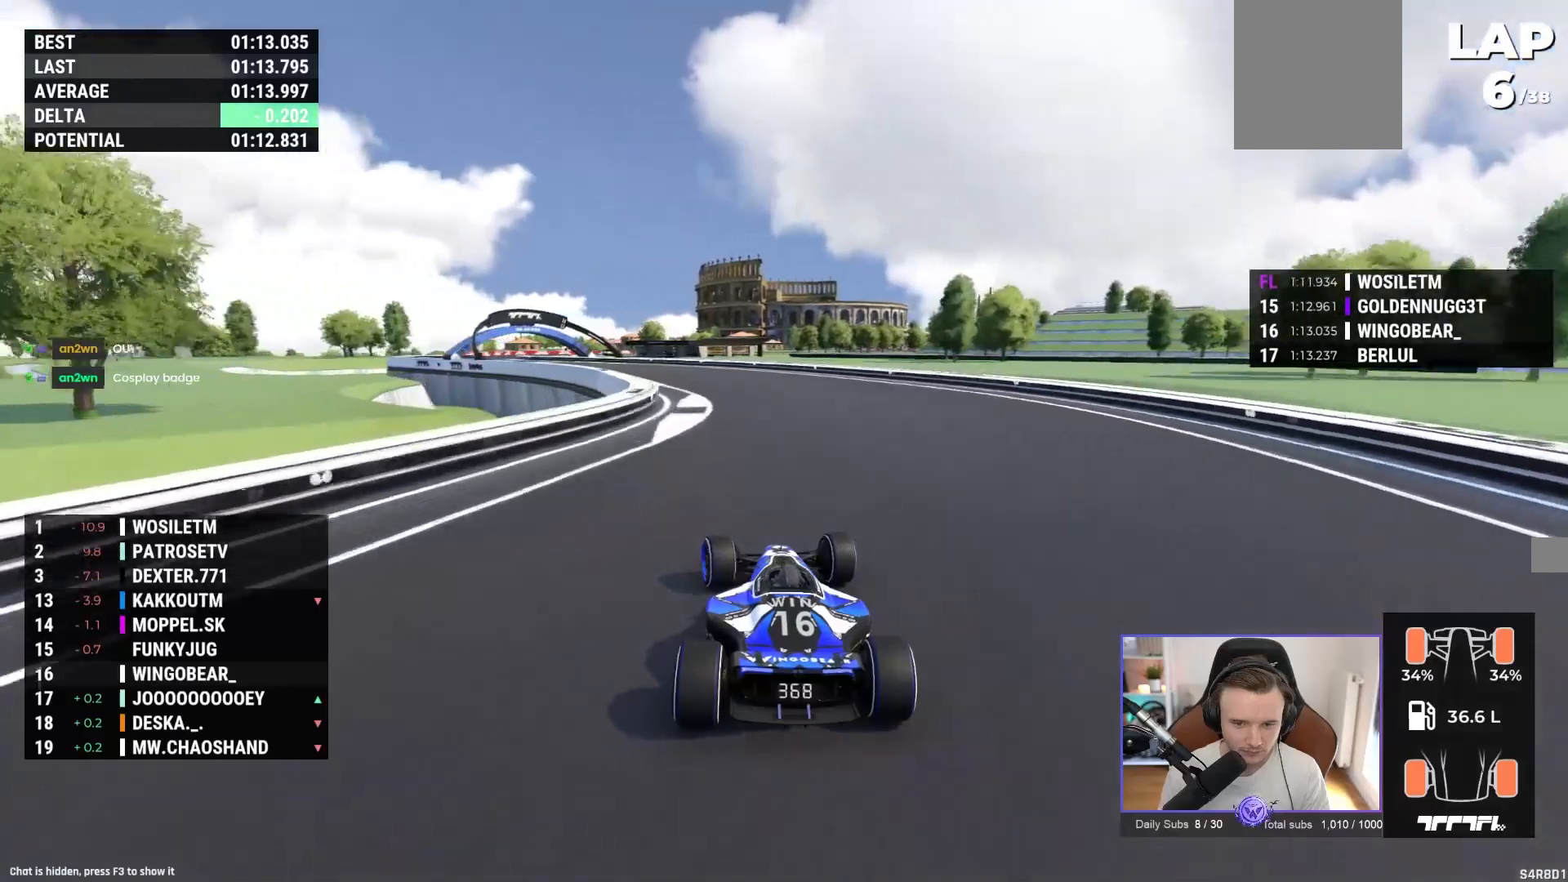
{"buttons": ["A"], "left_stick": "left", "events": []}
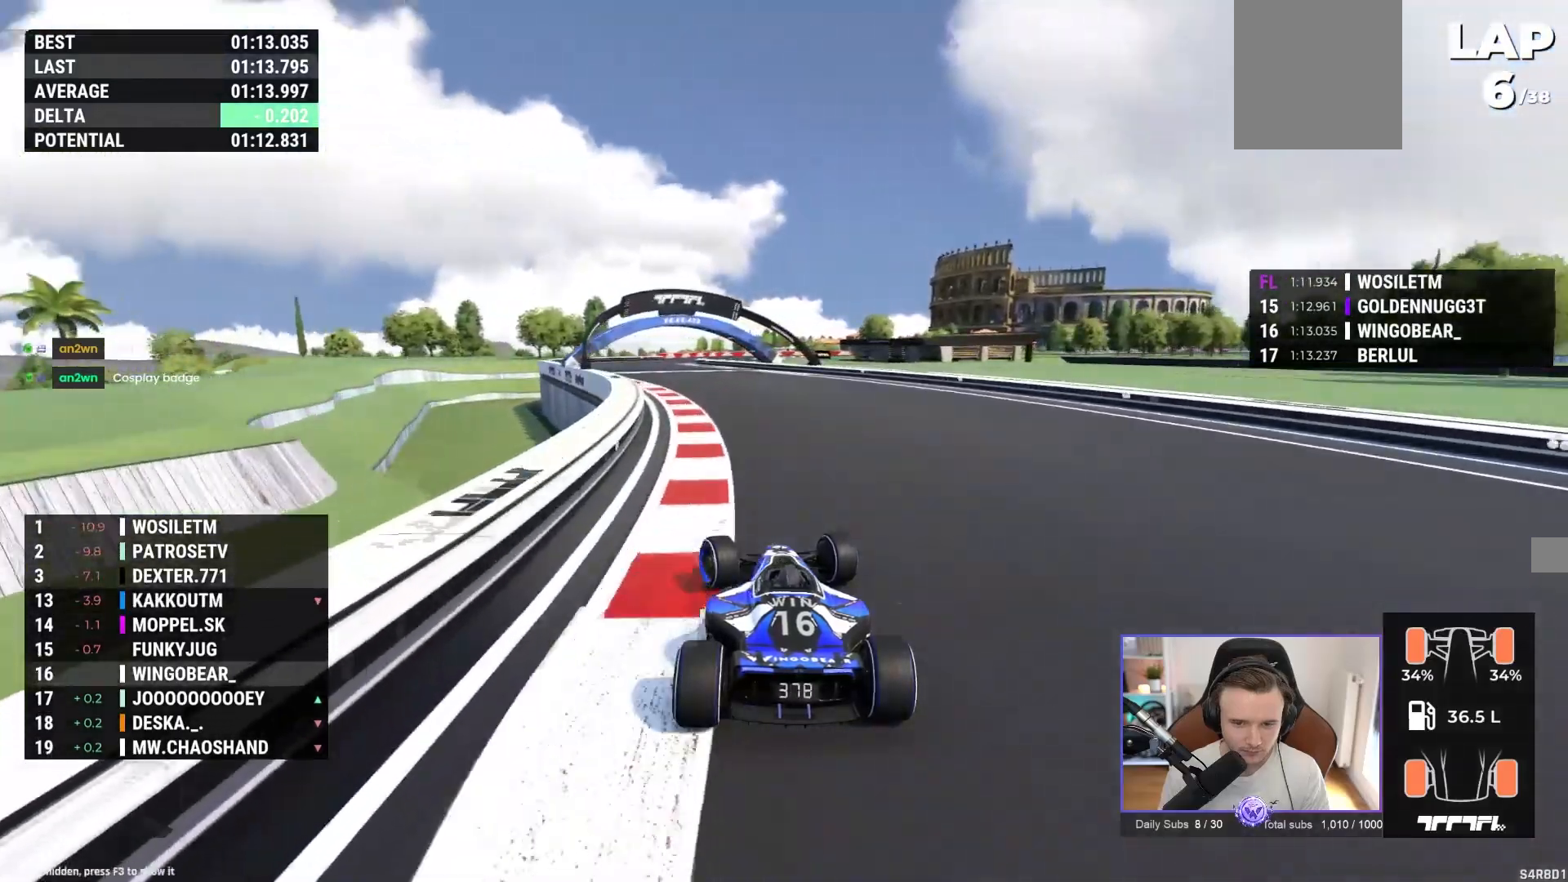
{"buttons": ["A"], "left_stick": "right", "events": [[300, "left_stick", "center"], [417, "left_stick", "right"]]}
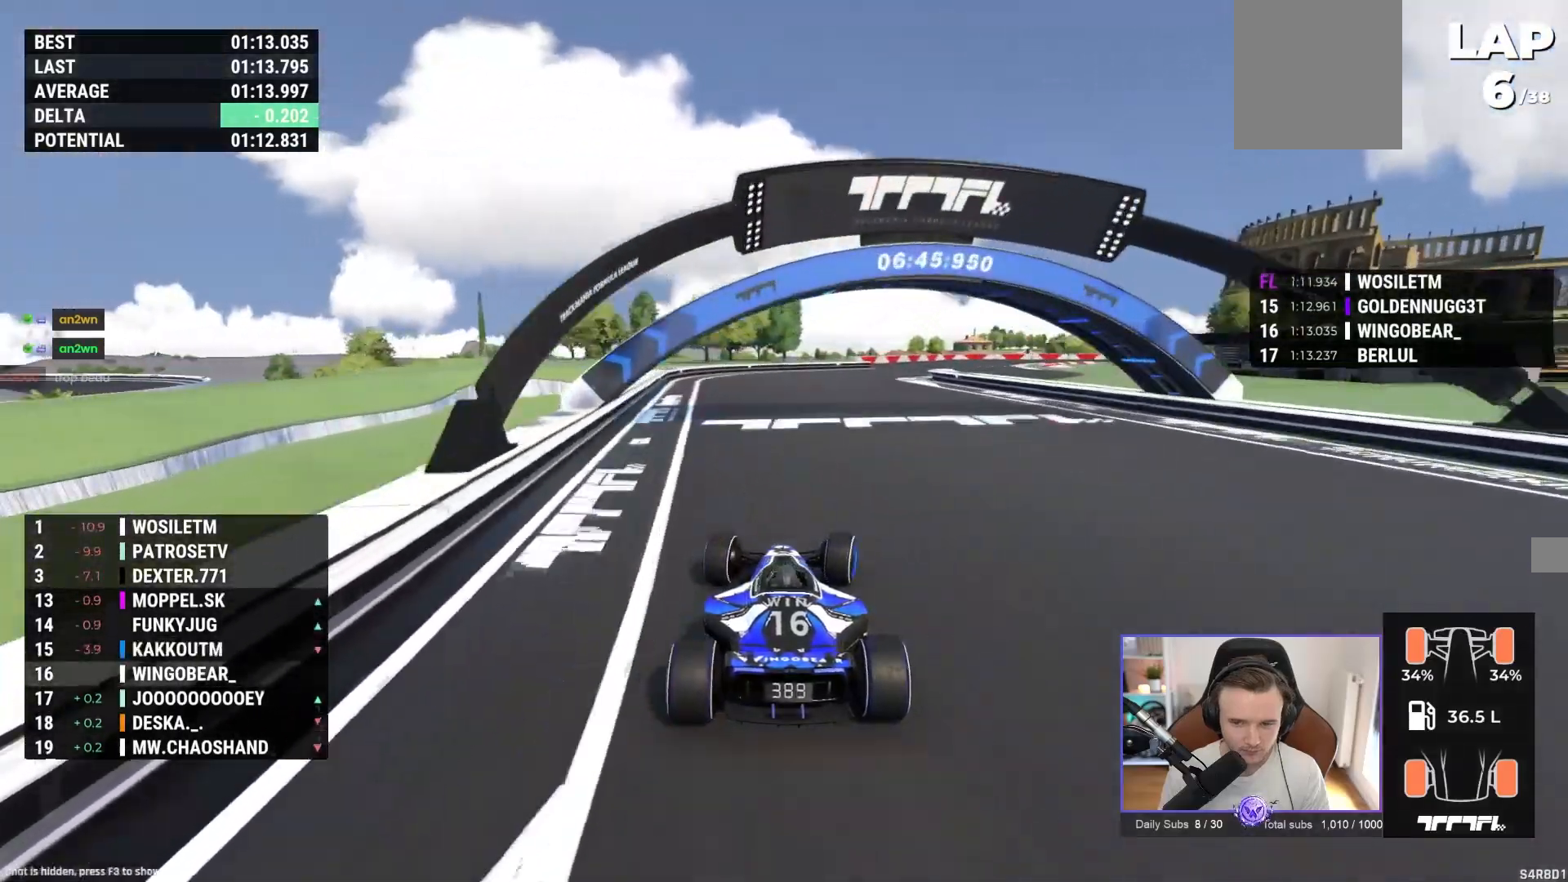
{"buttons": ["A"], "left_stick": "right", "events": [[67, "A", "up"], [467, "A", "down"]]}
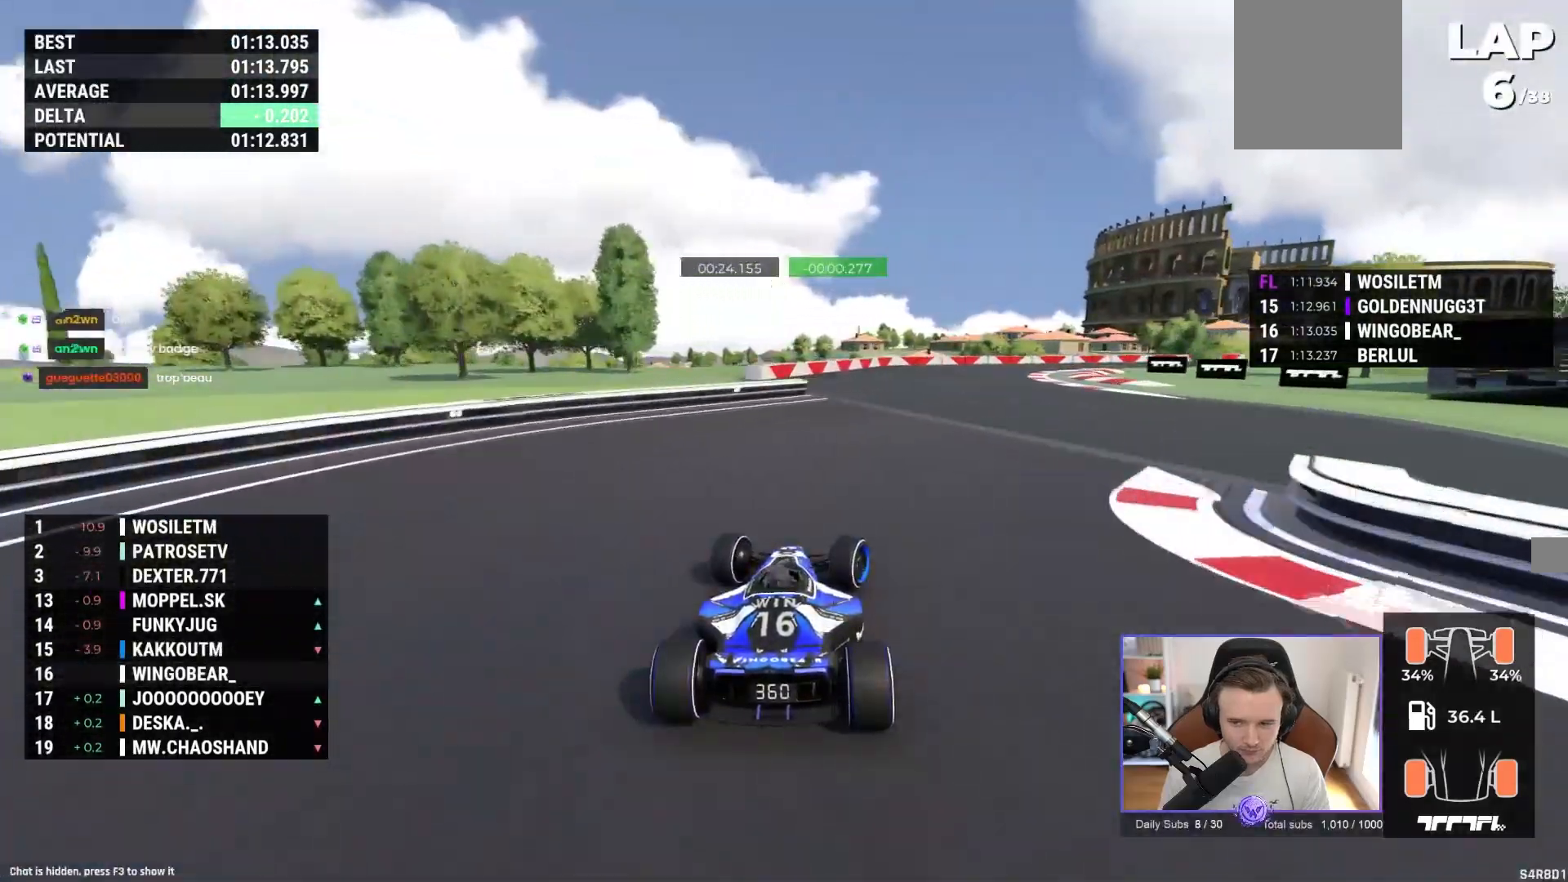
{"buttons": ["A"], "left_stick": "right", "events": []}
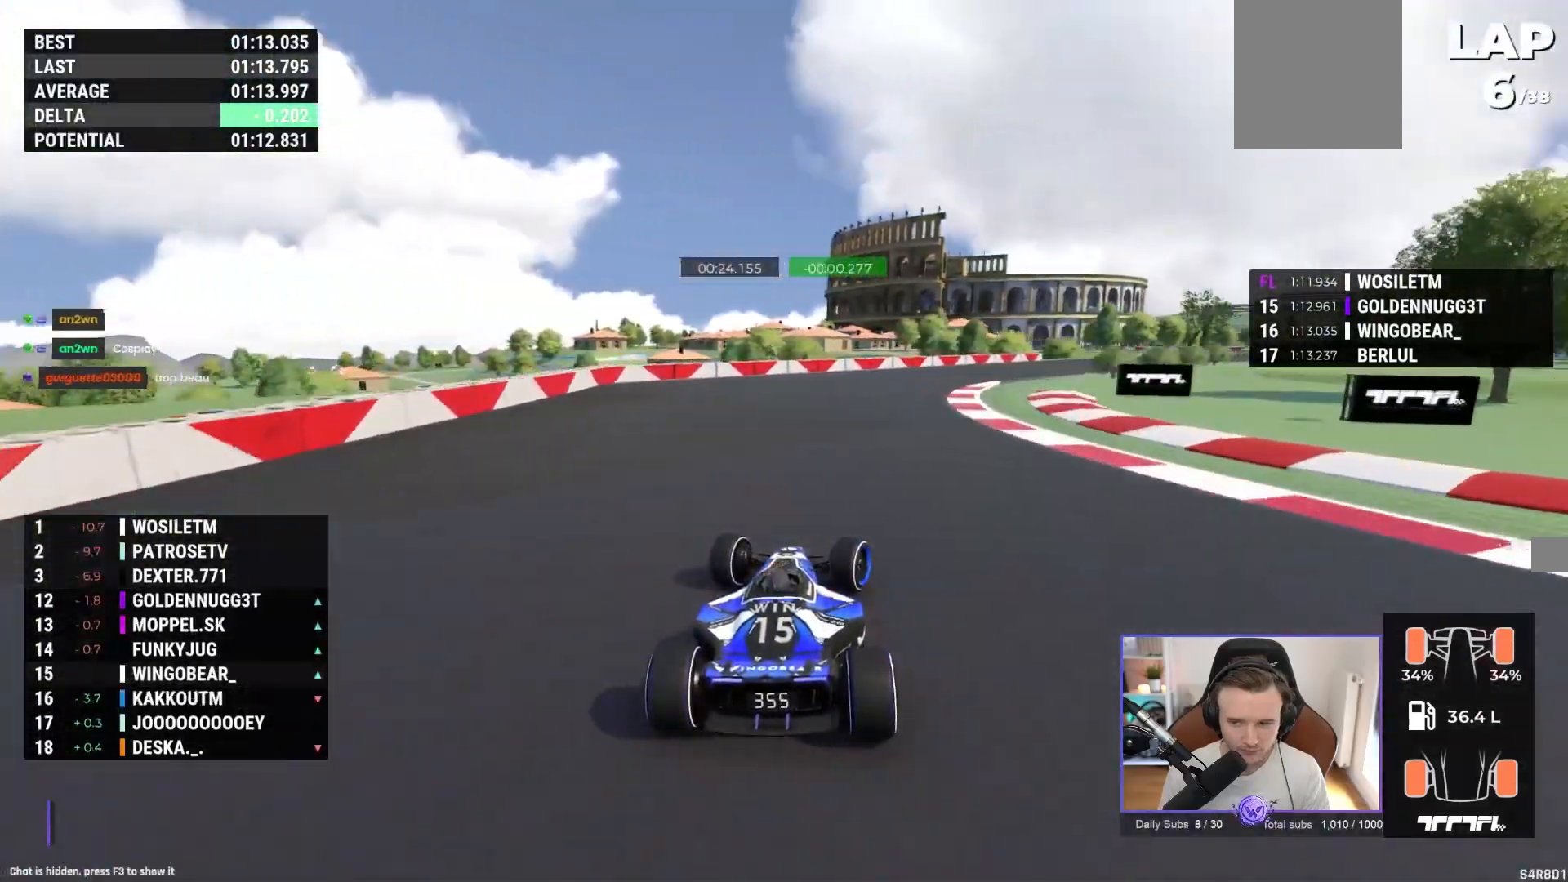
{"buttons": ["A"], "left_stick": "right", "events": []}
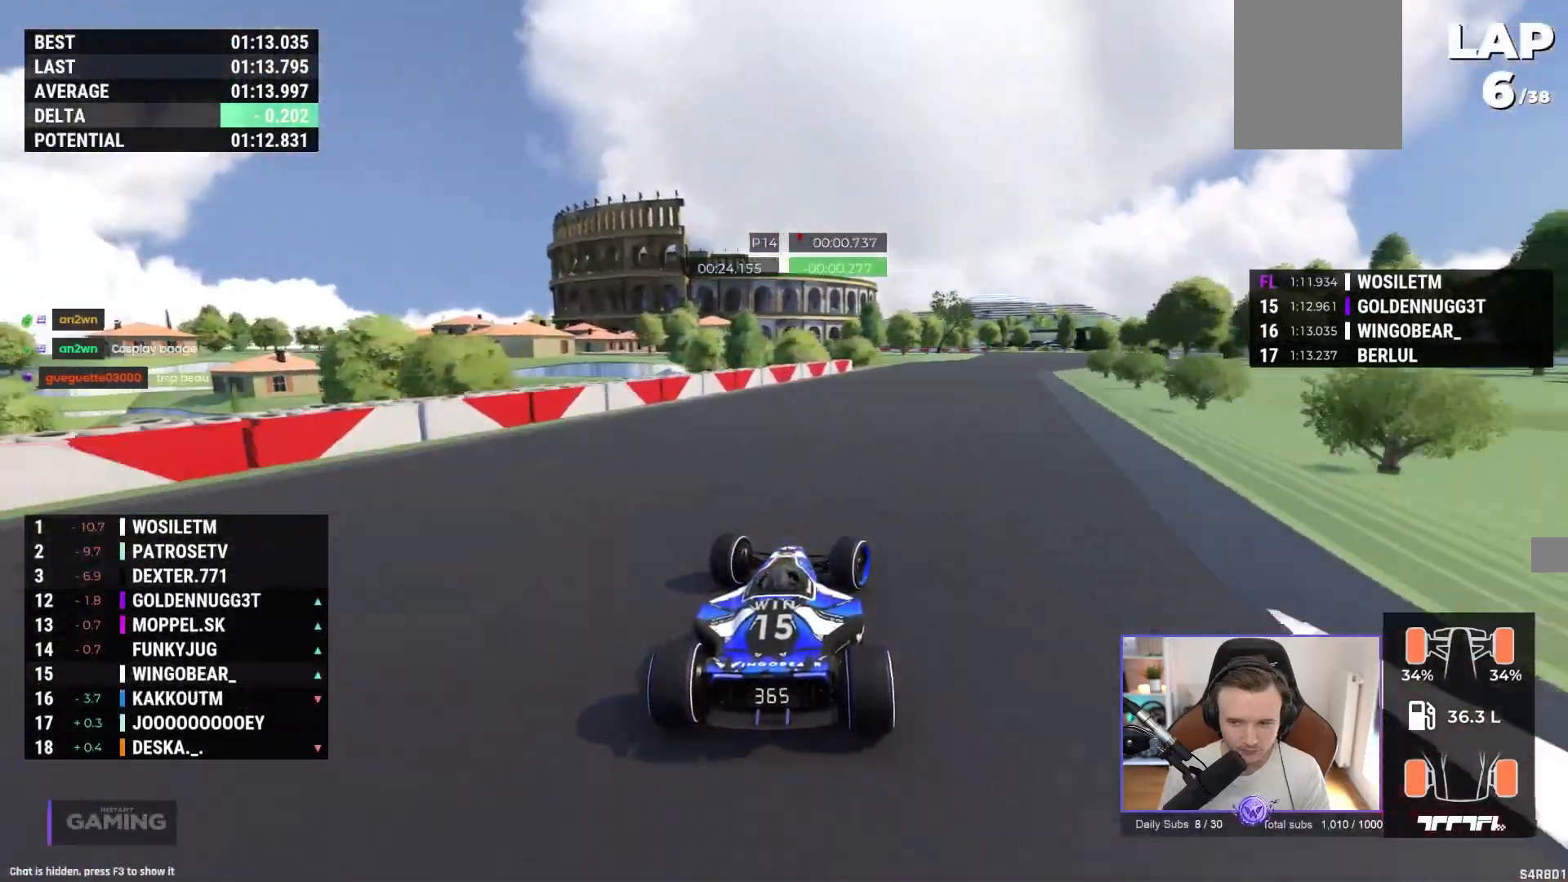
{"buttons": ["A"], "left_stick": "right", "events": []}
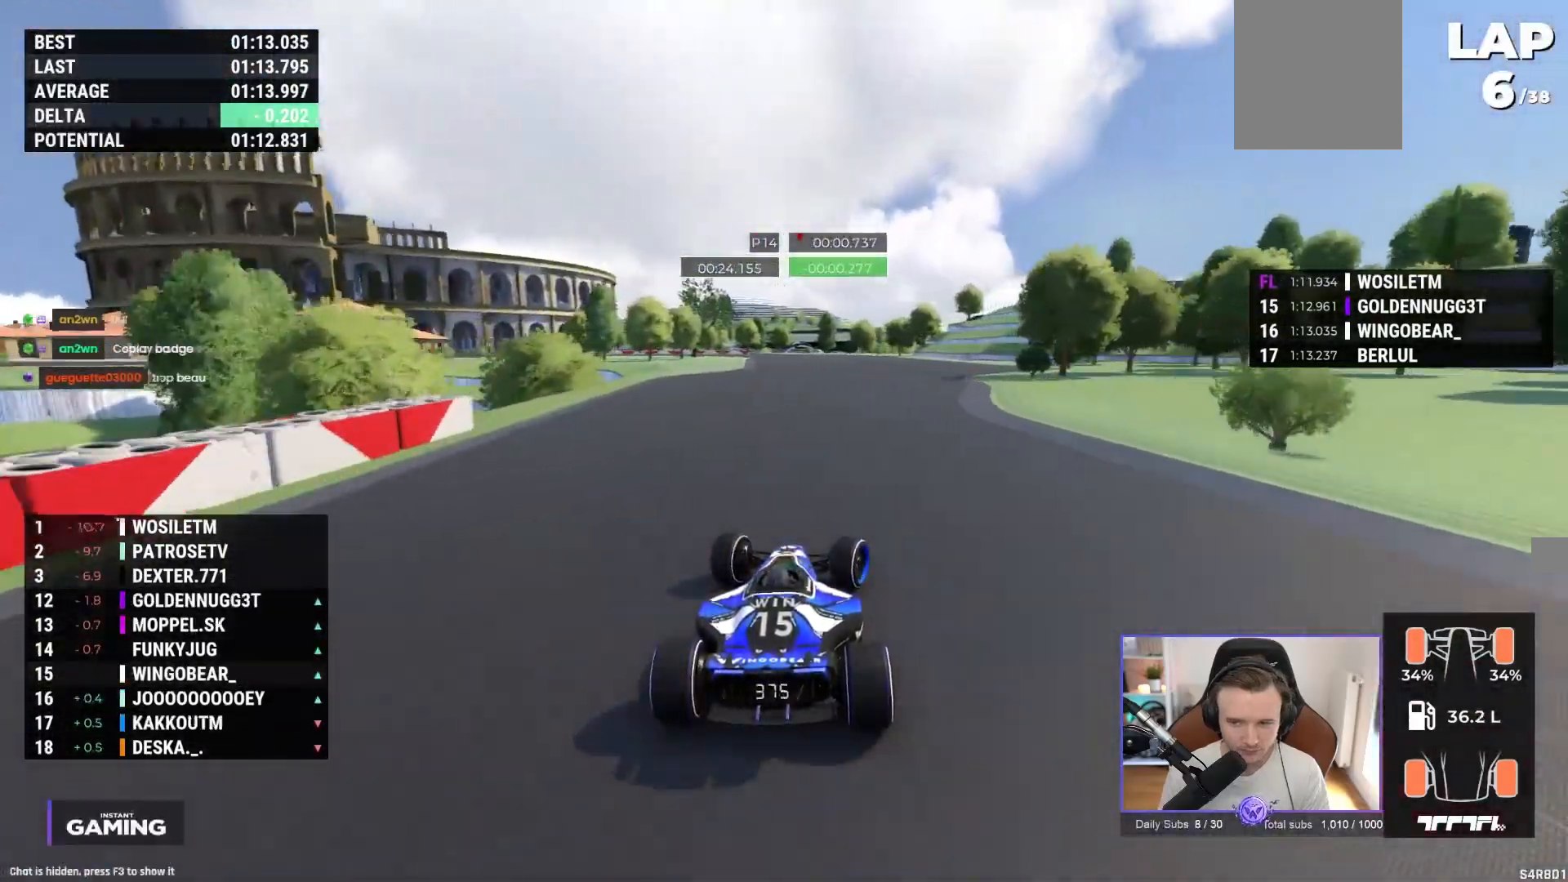
{"buttons": ["A"], "left_stick": "left", "events": [[67, "left_stick", "down-right"], [183, "left_stick", "left"]]}
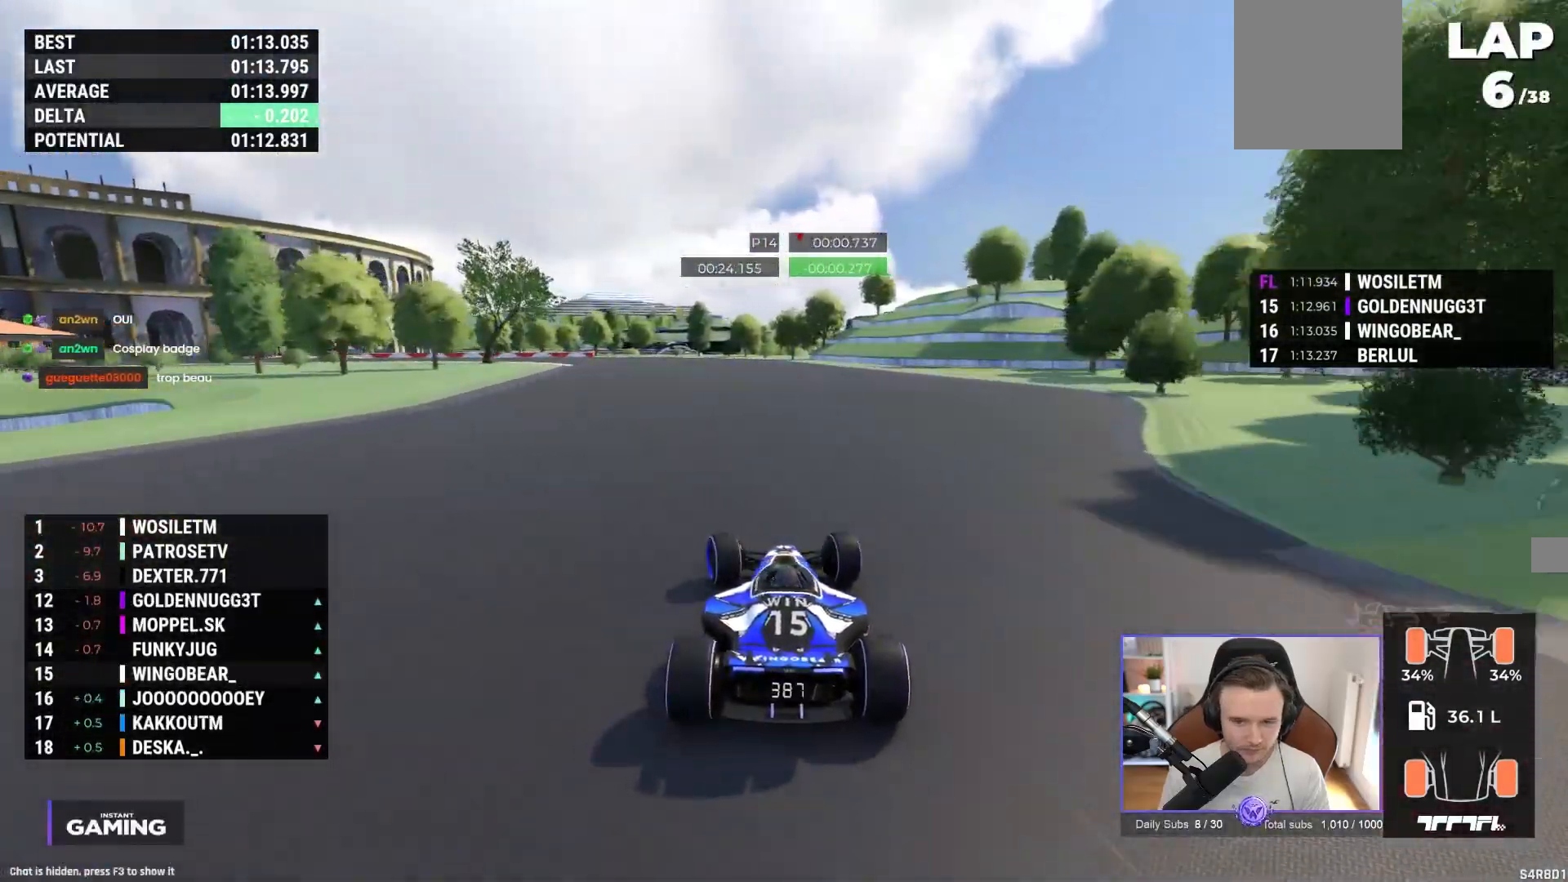
{"buttons": ["A"], "left_stick": "left", "events": []}
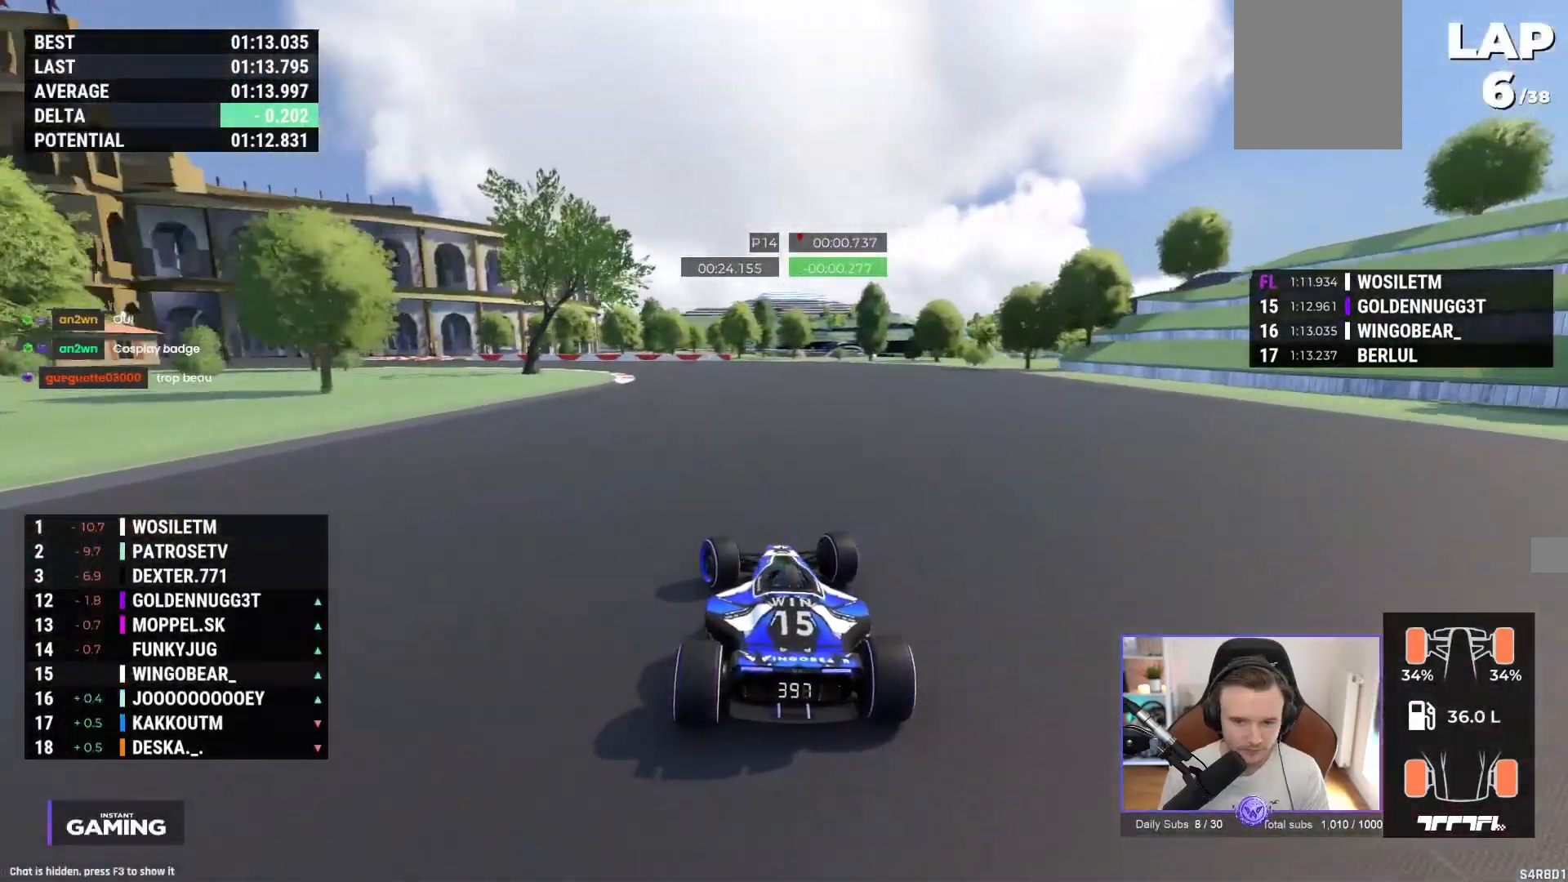
{"buttons": ["A"], "left_stick": "left", "events": []}
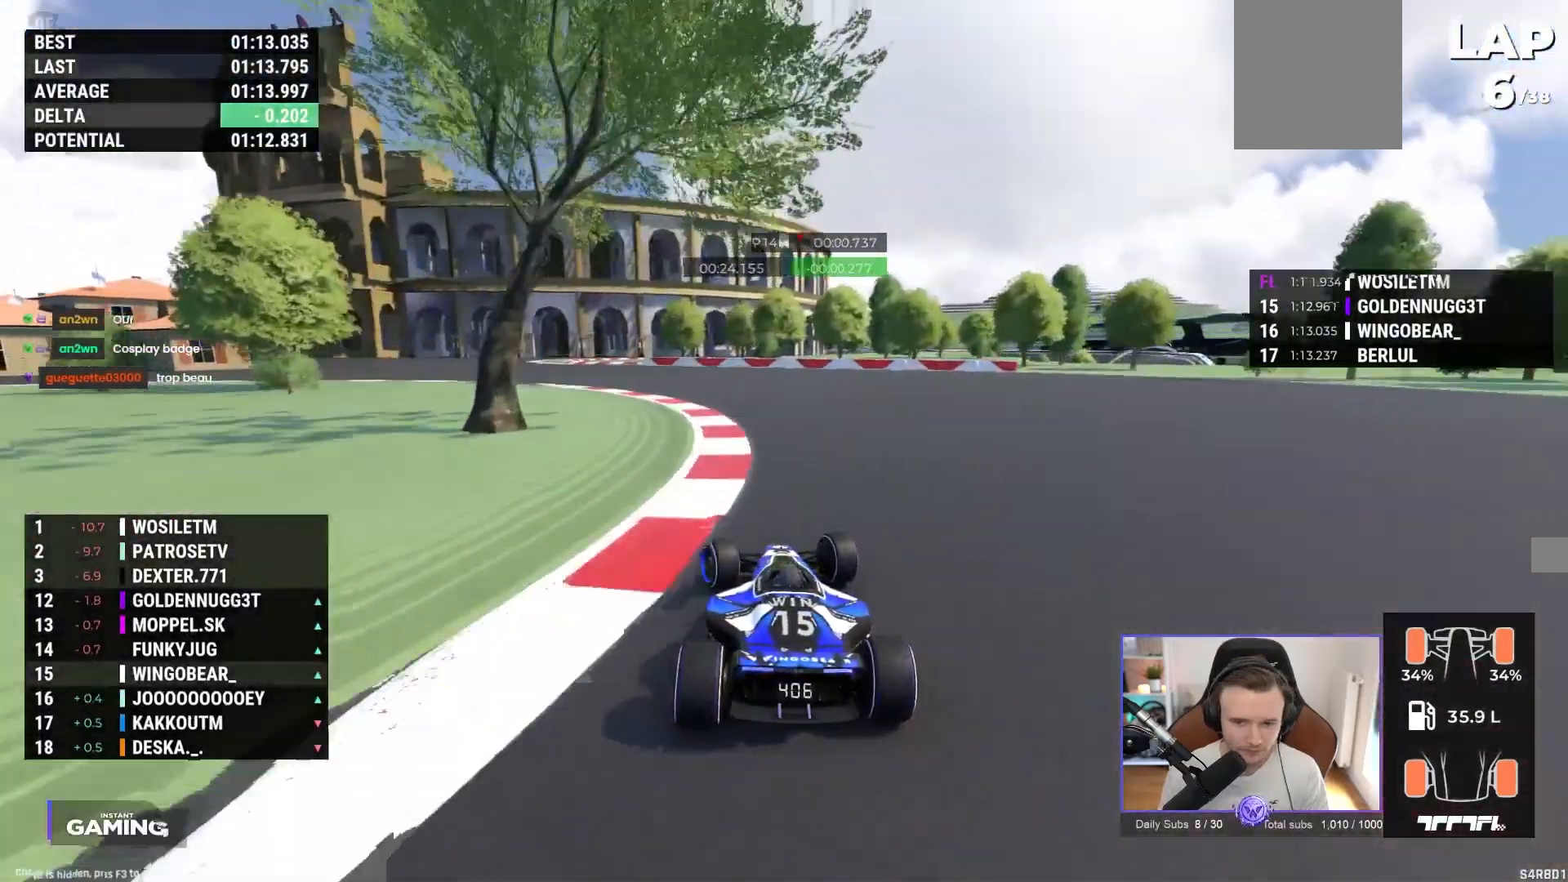
{"buttons": ["A"], "left_stick": "left", "events": []}
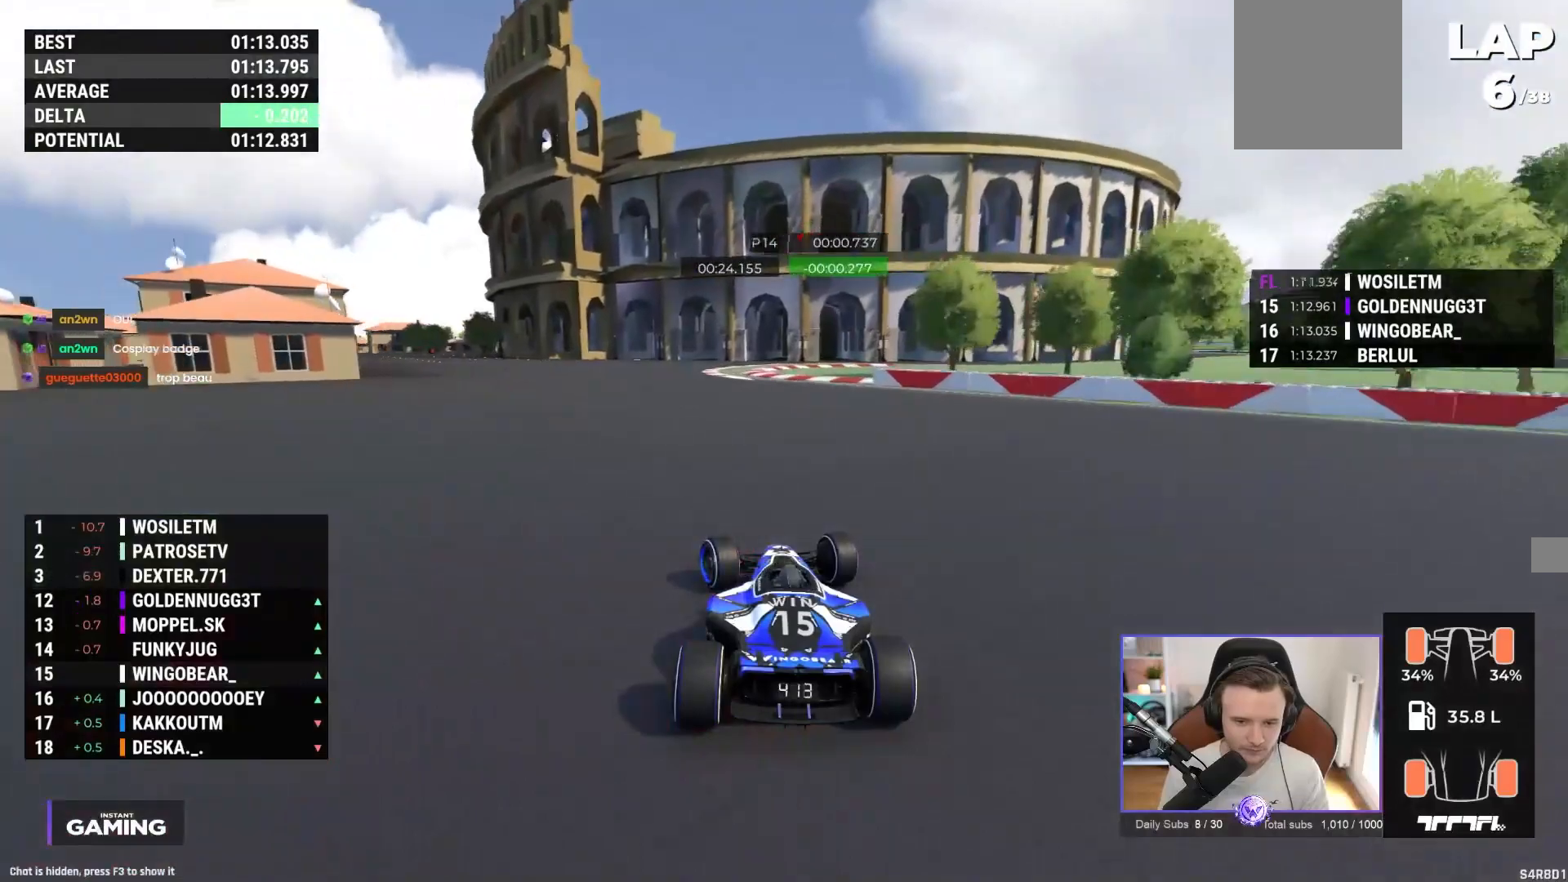
{"buttons": ["A"], "left_stick": "left"}
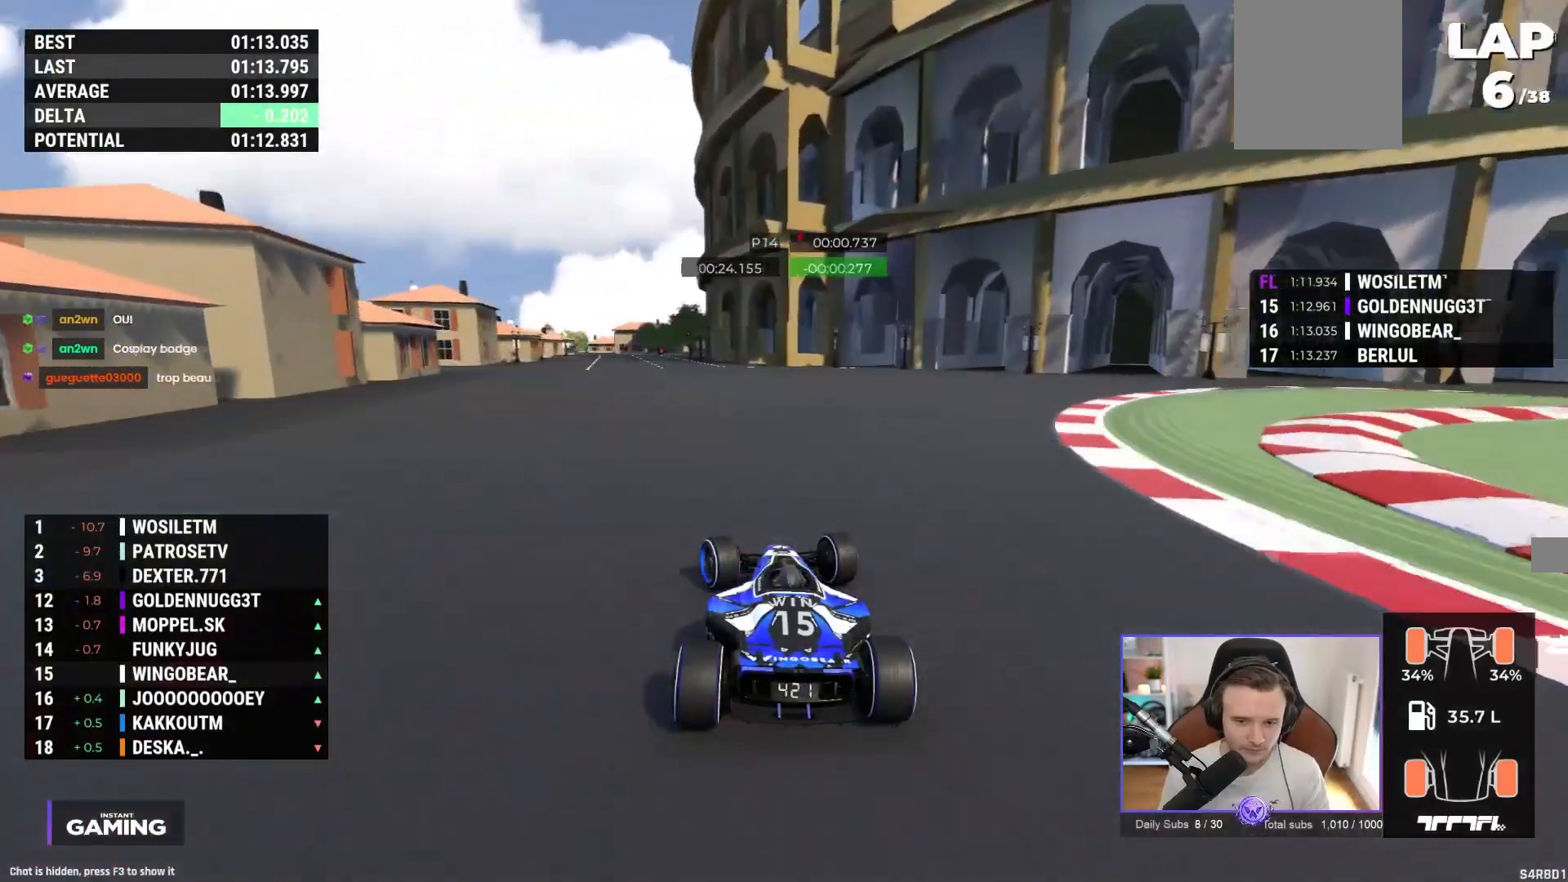
{"buttons": ["A"], "left_stick": "right", "events": [[450, "left_stick", "center"], [500, "left_stick", "right"]]}
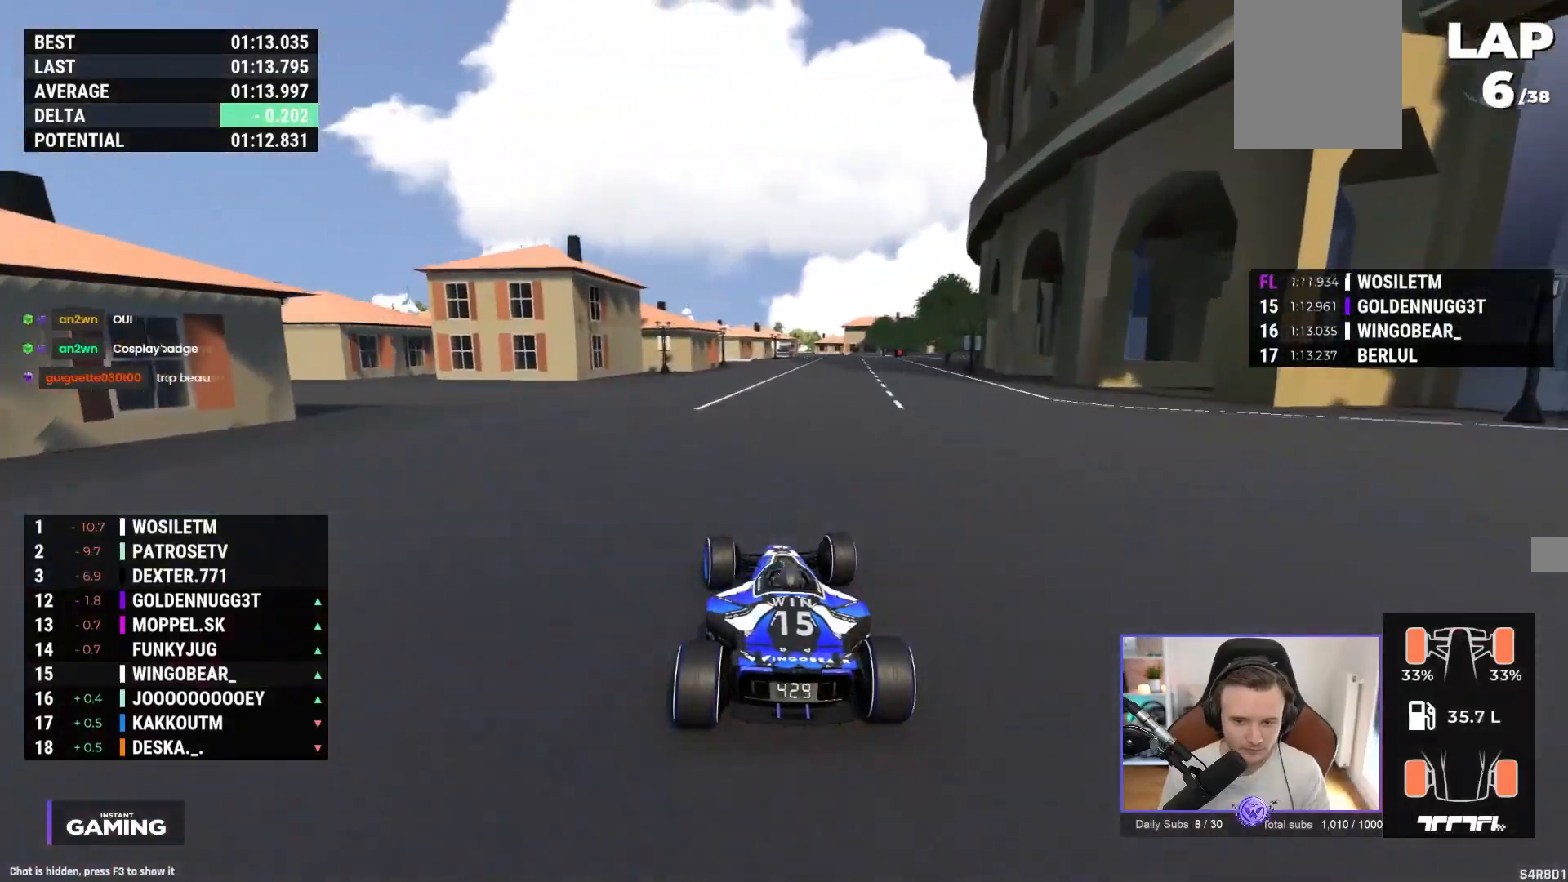
{"buttons": ["A"], "left_stick": "right", "events": []}
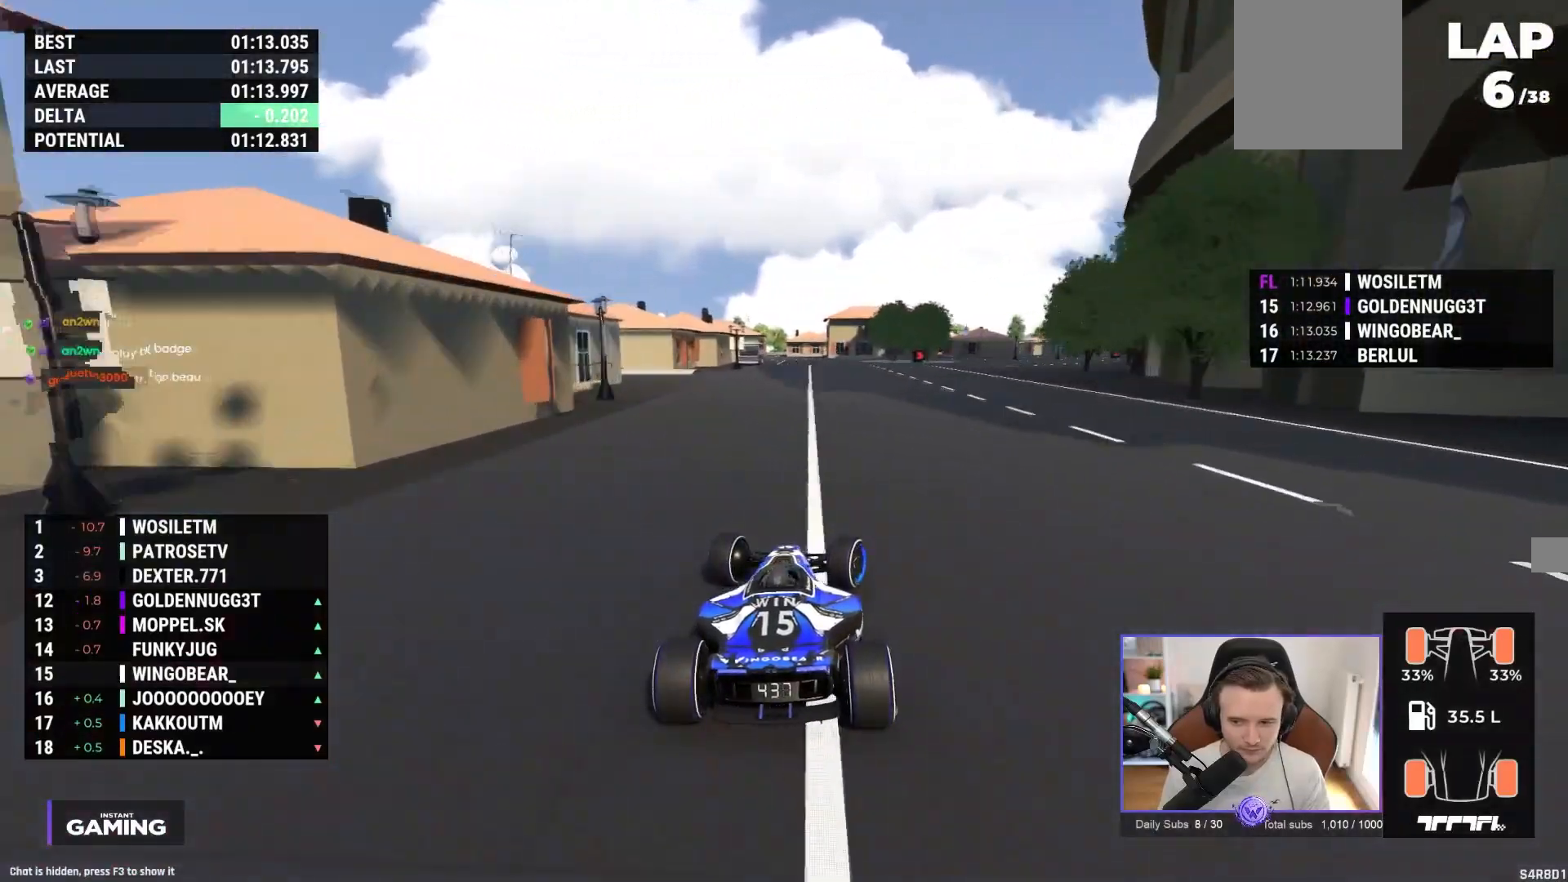
{"buttons": ["A"], "left_stick": "right", "events": []}
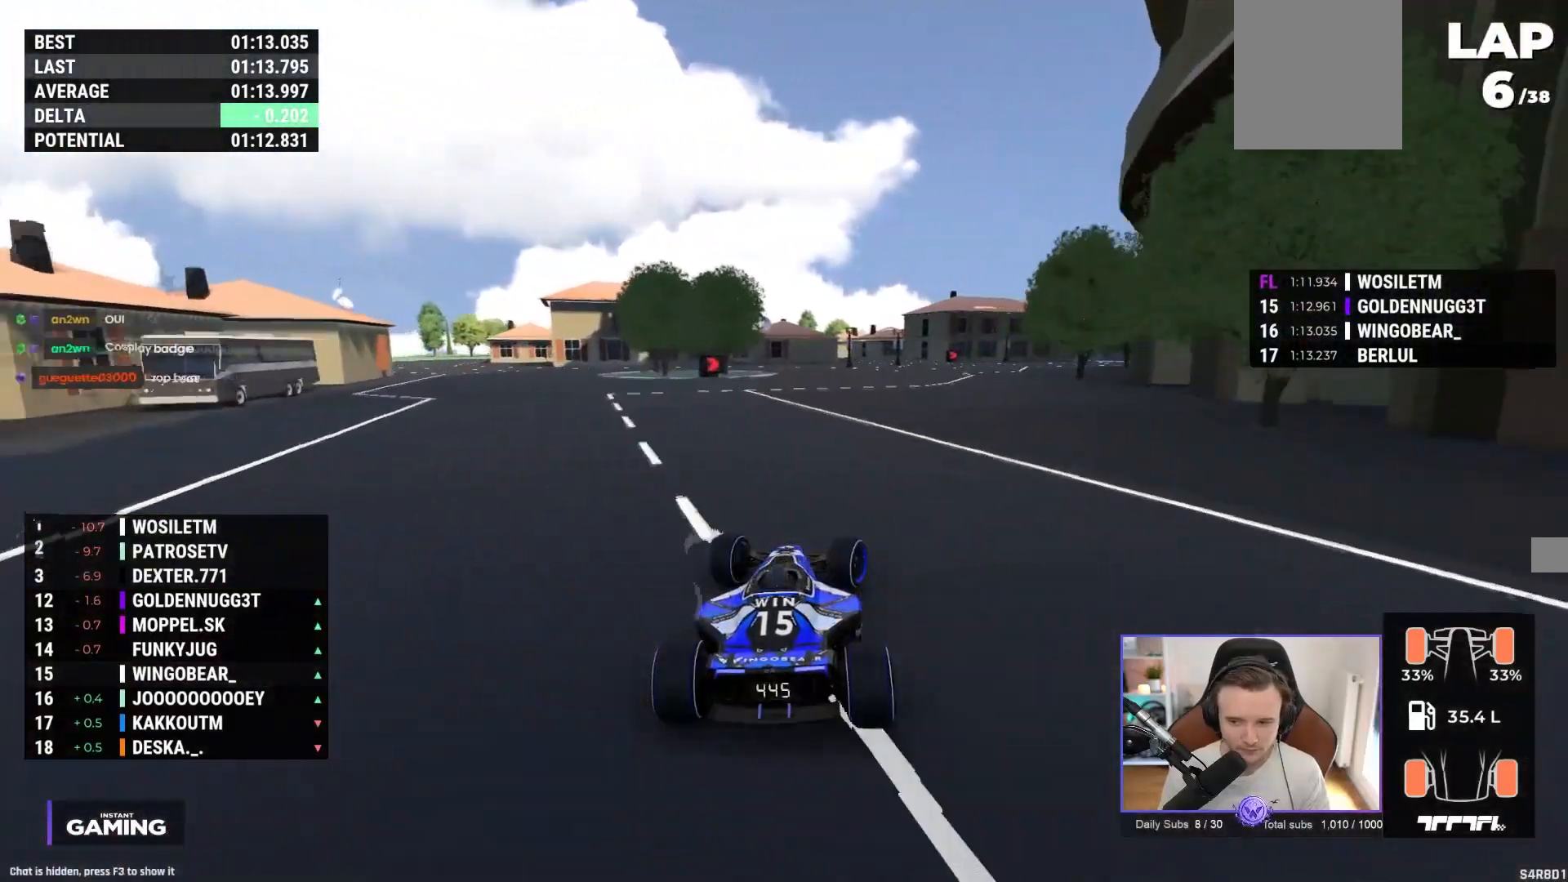
{"buttons": [], "left_stick": "right", "events": [[483, "A", "up"]]}